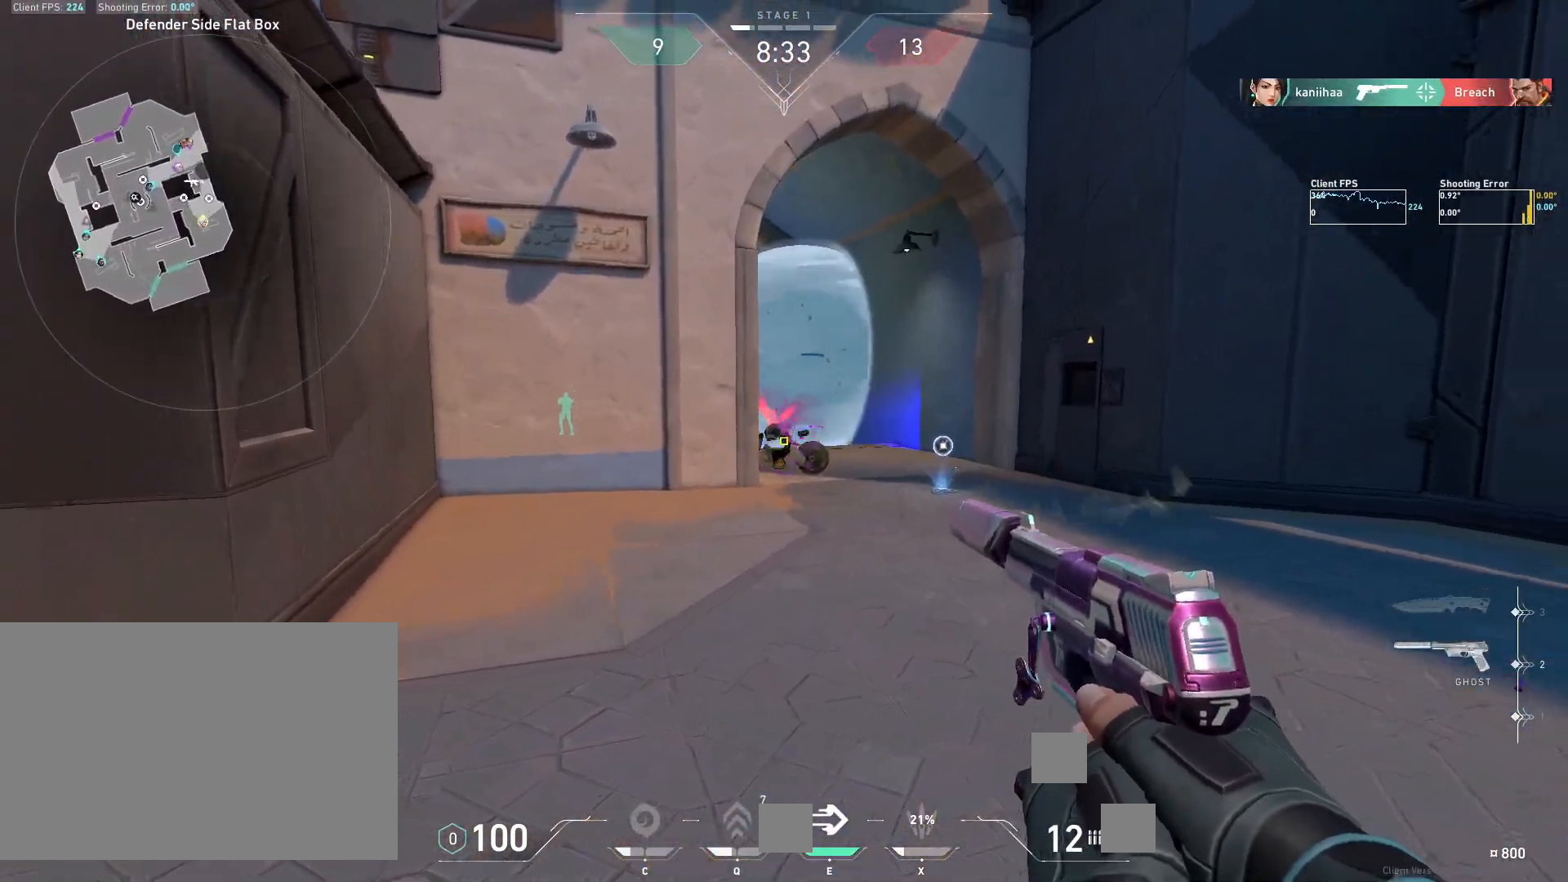
Gameplay with keyboard and mouse; each line is a JSON object with the keys and mouse buttons held at the frame after it. "events" lists presses ("down") and releases ("up") of "4", "a", "c", "ctrl", "d", "e", "q", "r", "s", "shift", "space", "w", "x", "z", "mouse_left", "mouse_wheel", "mouse_right", "mouse_mb4" and "mouse_mb5" between this image and that frame as [ms after this image, input, new state], when the widget could be followed in between. "mouse_left", "mouse_wheel", "mouse_right", "mouse_mb4", "mouse_mb5" = the "left", "wheel", "right", "mb4", "mb5" buttons of the "mouse" list. No other keys are recorded. "wheel" means that the mouse wheel is clicked or scrolled. Mouse movement is not recorded.
{"keys": ["d", "w"], "mouse": [], "events": [[100, "r", "down"], [183, "r", "up"], [217, "s", "up"], [333, "d", "down"], [350, "w", "down"], [367, "a", "up"]]}
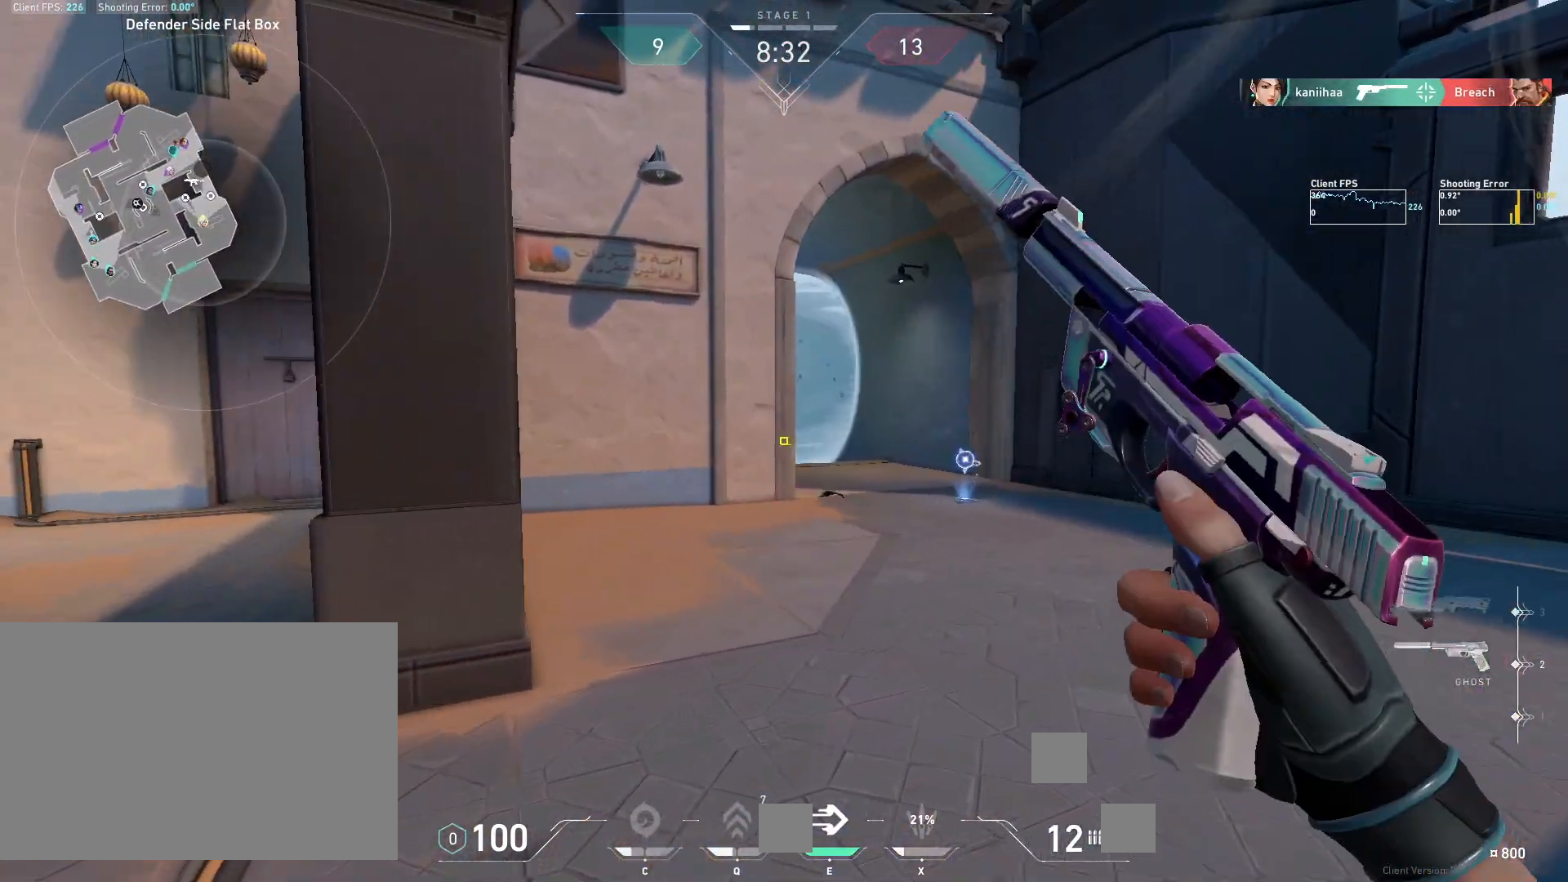
{"keys": ["d"], "mouse": [], "events": [[250, "w", "up"]]}
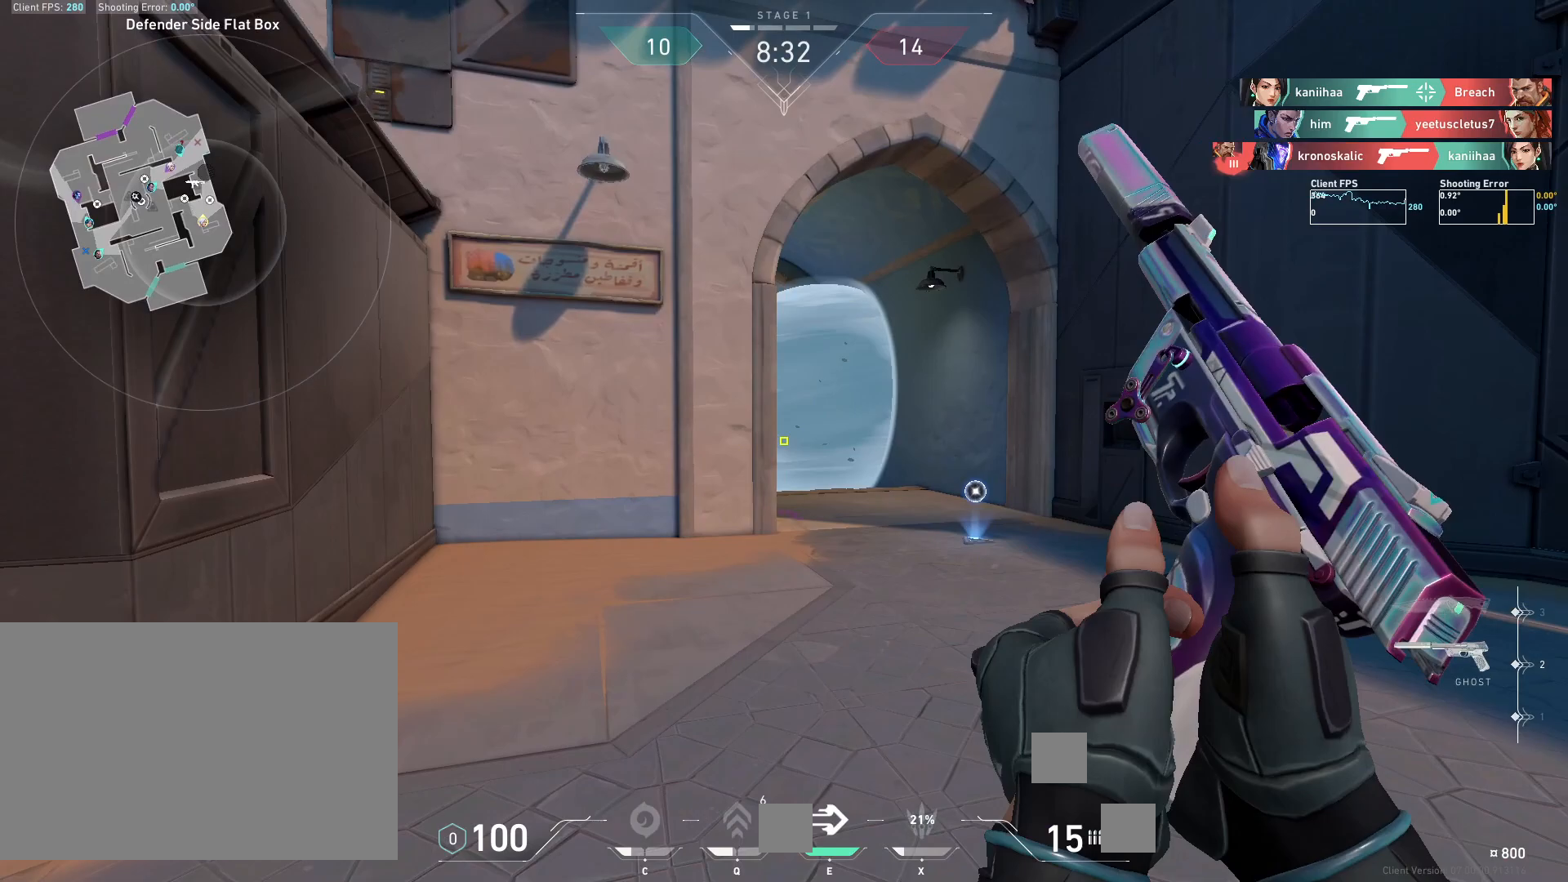
{"keys": ["d"], "mouse": [], "events": []}
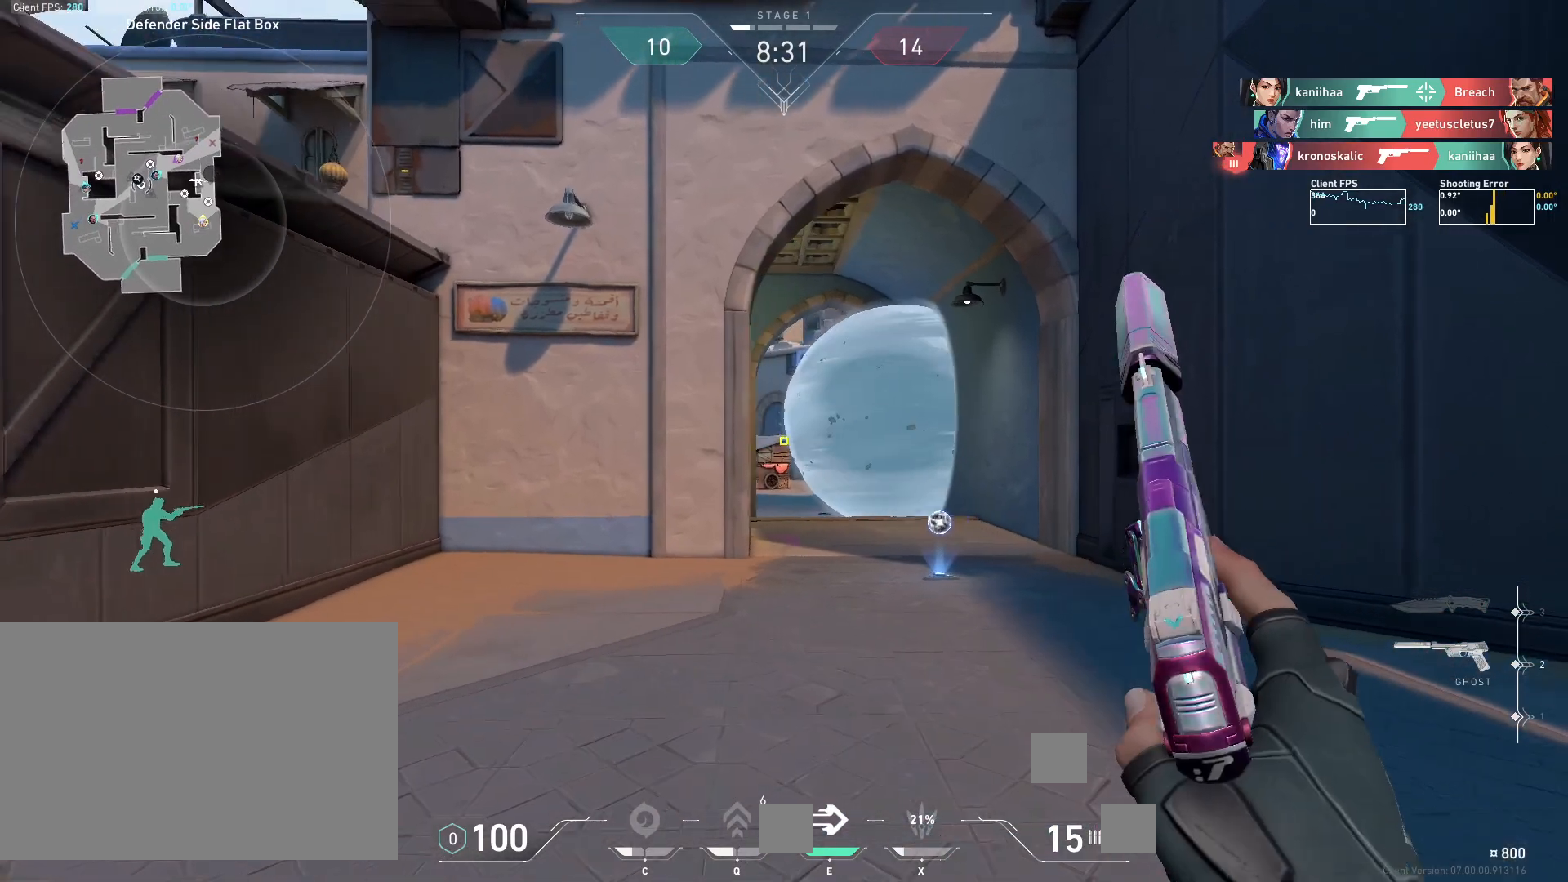
{"keys": ["d"], "mouse": [], "events": [[283, "d", "up"], [383, "d", "down"]]}
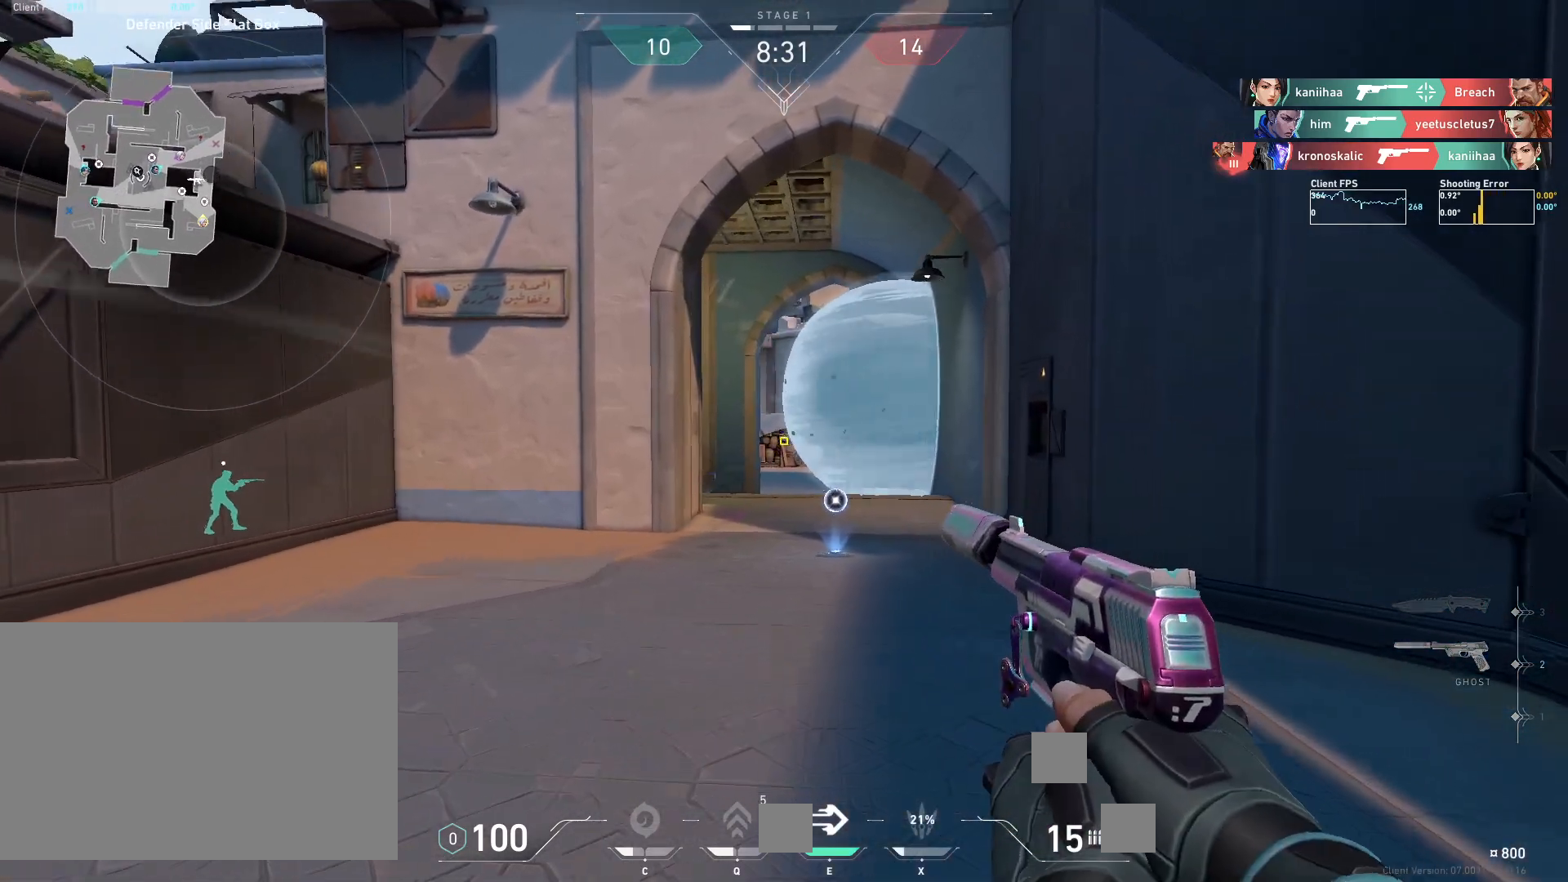
{"keys": [], "mouse": [], "events": [[500, "d", "up"]]}
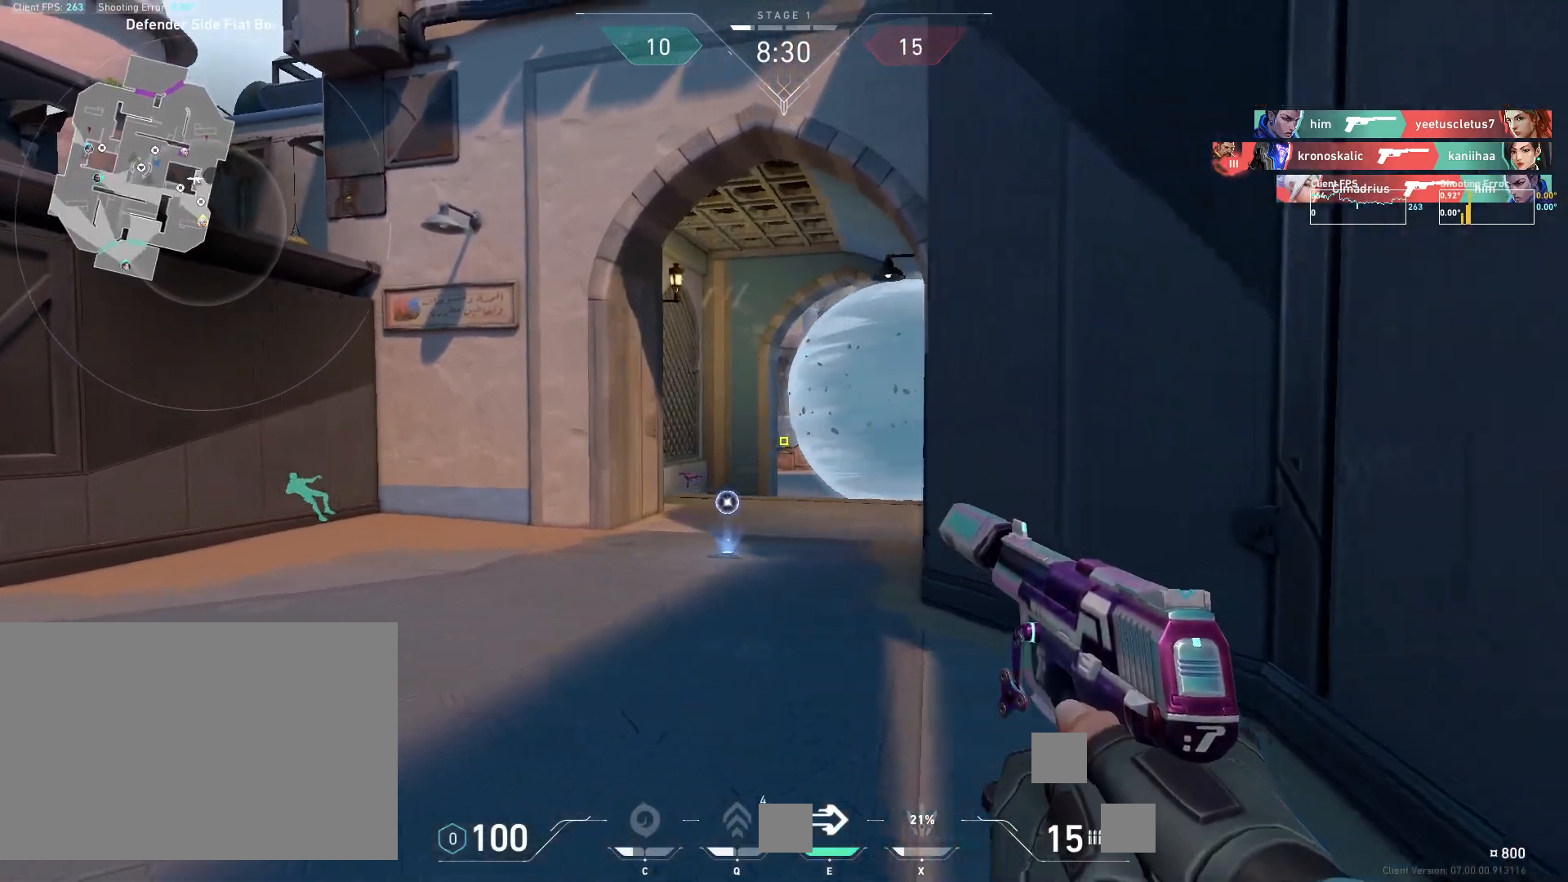
{"keys": ["d"], "mouse": [], "events": [[33, "a", "down"], [167, "a", "up"], [217, "d", "down"], [283, "w", "down"], [350, "a", "down"], [383, "d", "up"], [400, "w", "up"], [500, "a", "up"], [500, "d", "down"]]}
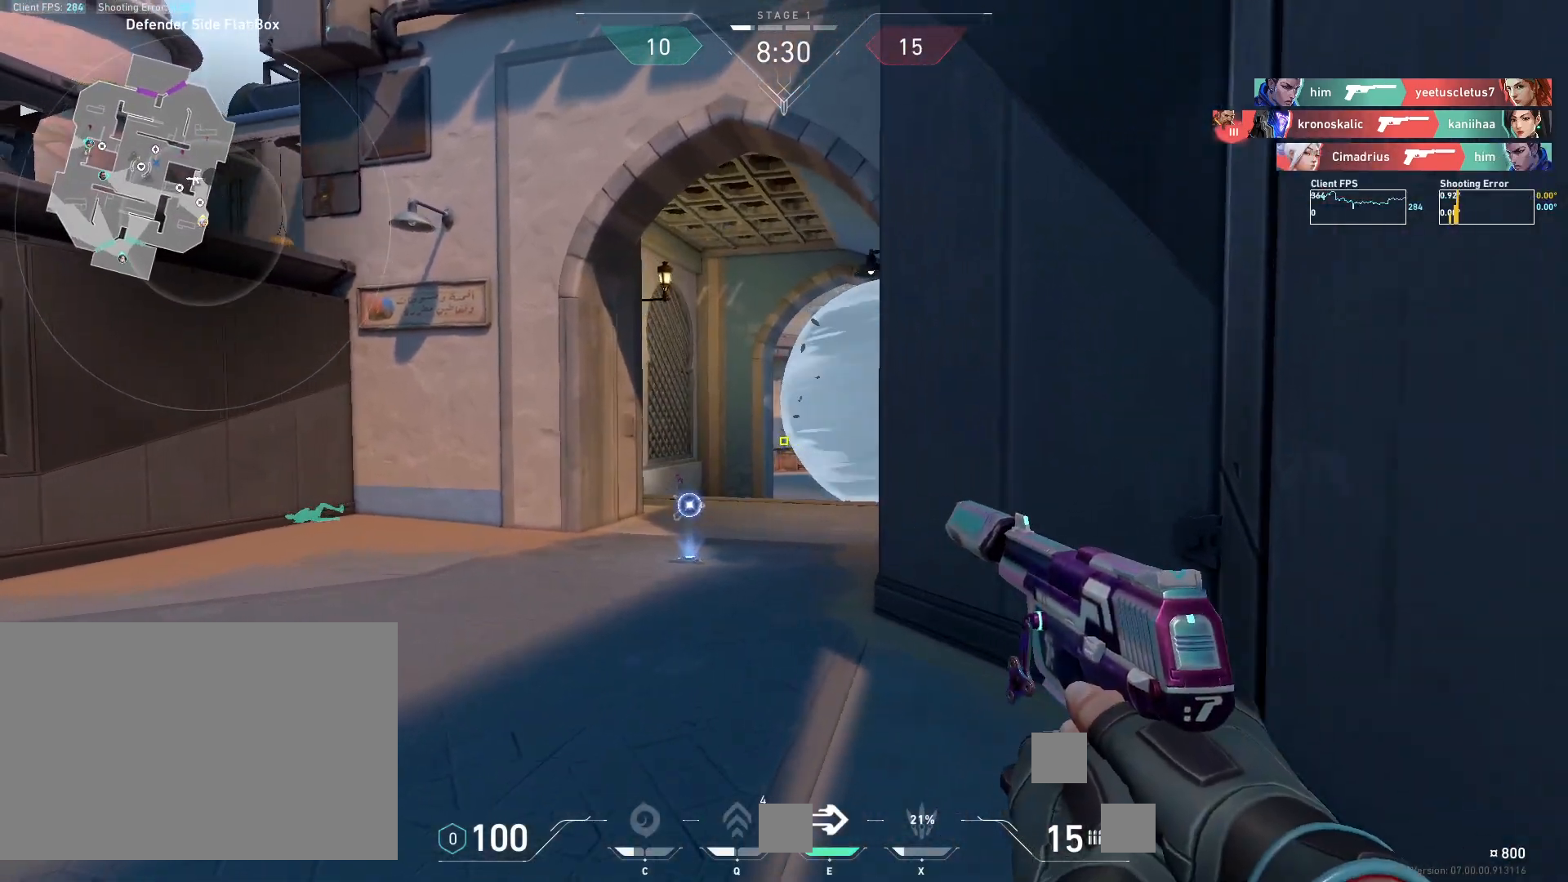
{"keys": ["a"], "mouse": [], "events": [[133, "d", "up"], [150, "a", "down"]]}
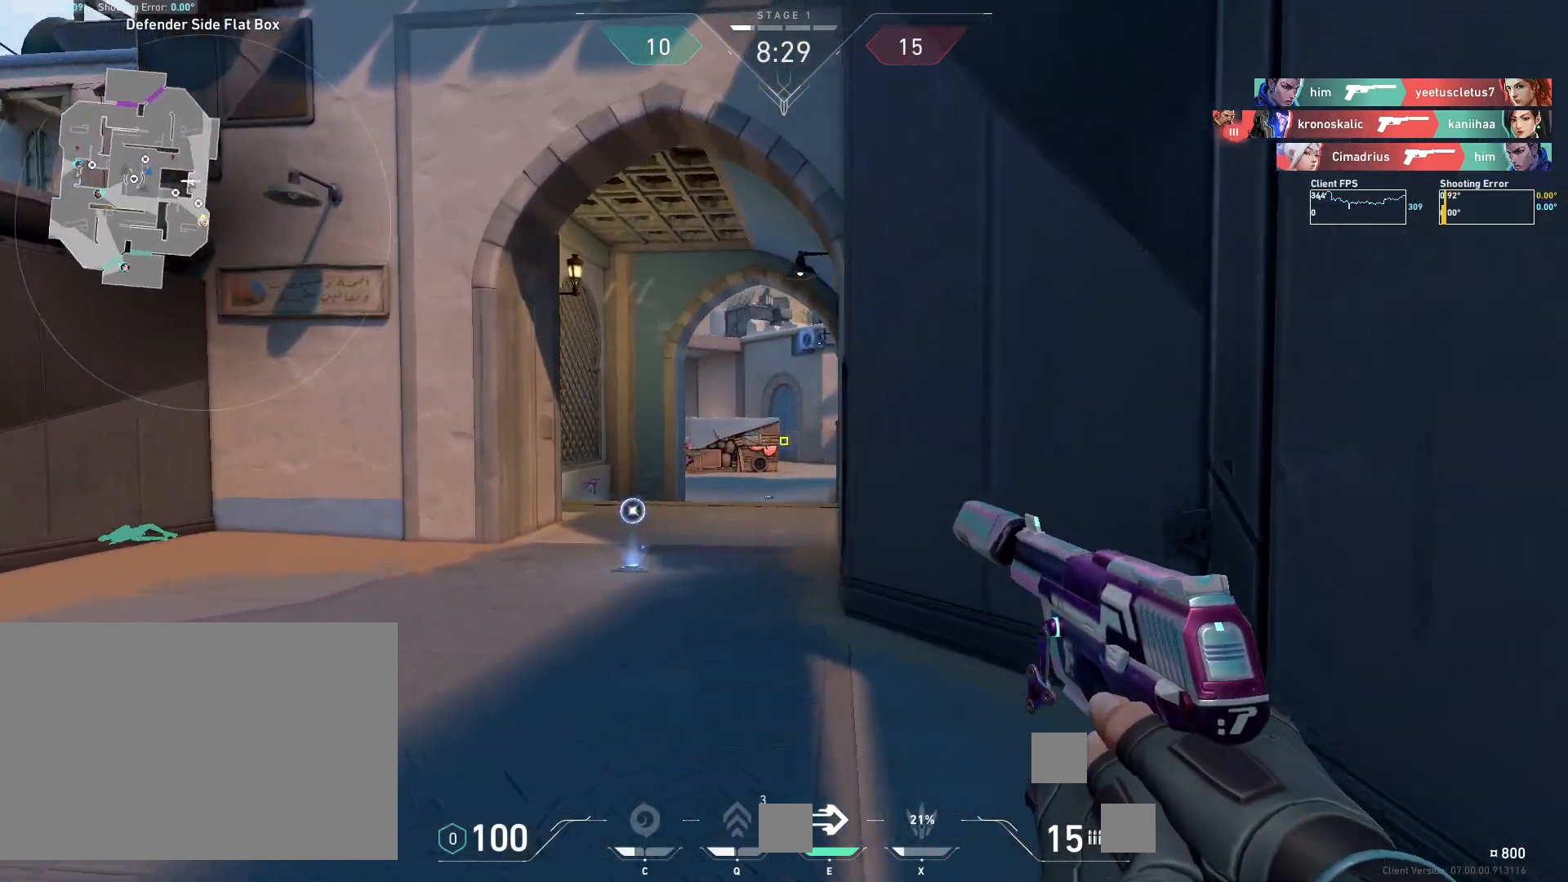
{"keys": [], "mouse": [], "events": [[467, "a", "up"]]}
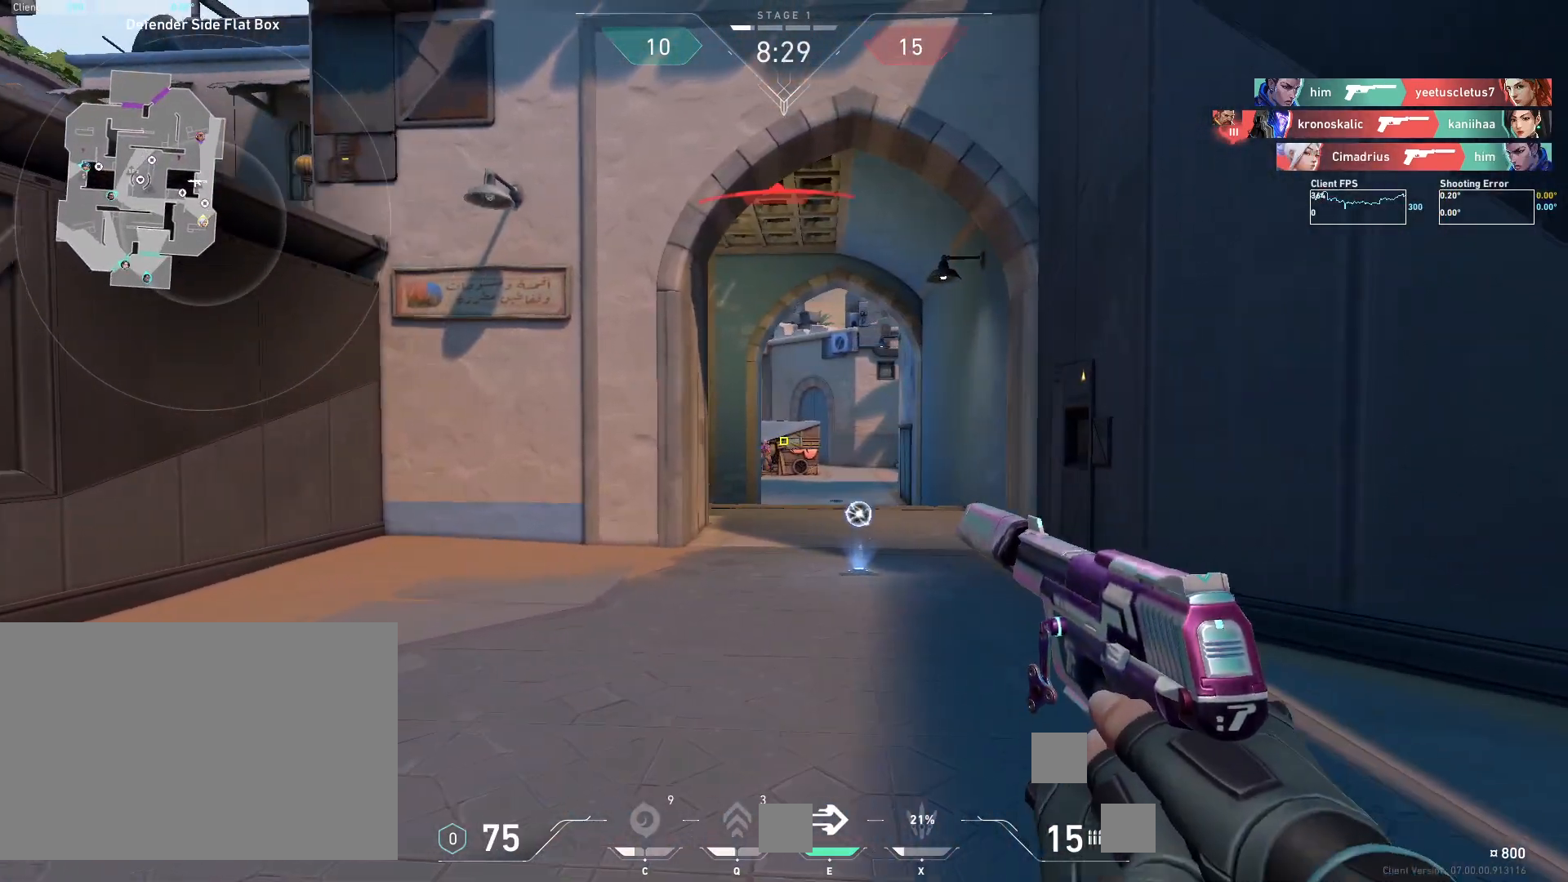
{"keys": ["d"], "mouse": [], "events": [[200, "mouse_left", "down"], [233, "d", "down"], [350, "mouse_left", "up"]]}
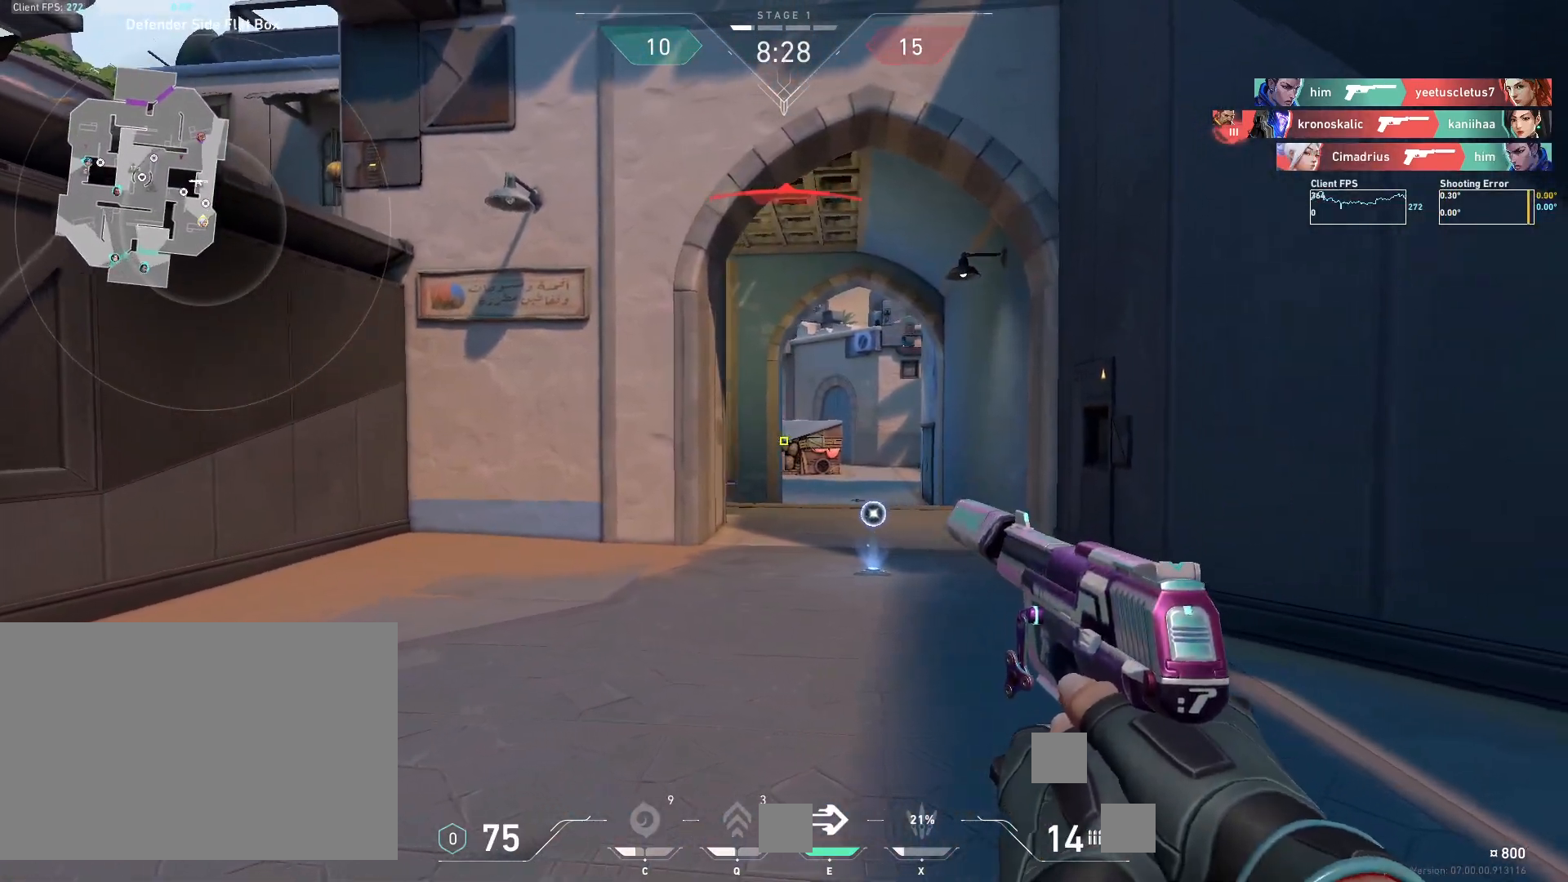
{"keys": [], "mouse": [], "events": [[50, "d", "up"], [167, "mouse_left", "down"], [217, "a", "down"], [283, "mouse_left", "up"], [450, "a", "up"]]}
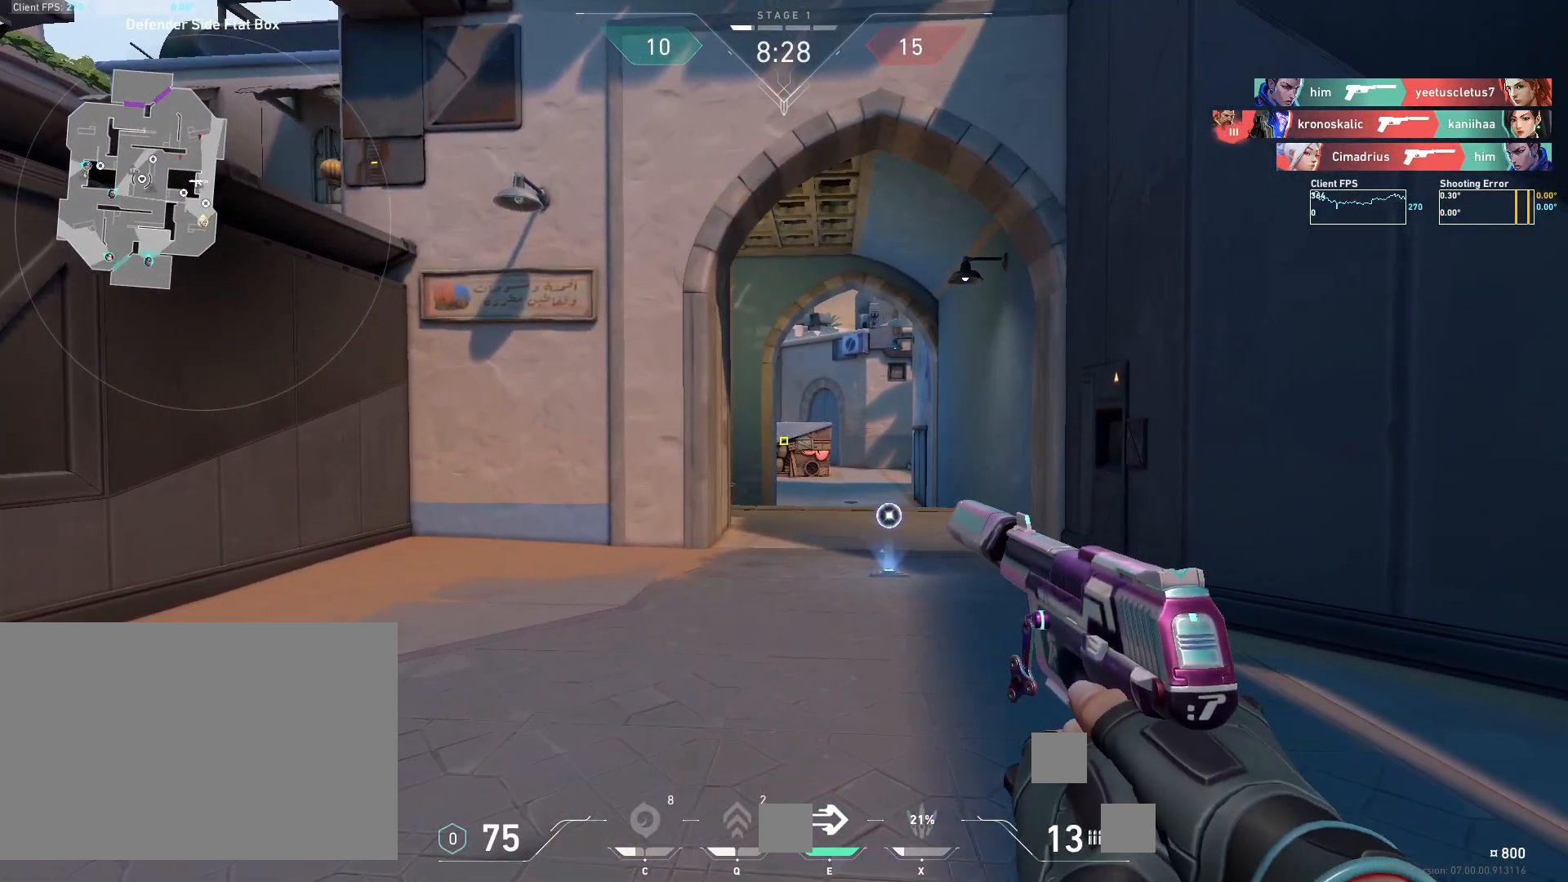
{"keys": ["d"], "mouse": [], "events": [[150, "d", "down"]]}
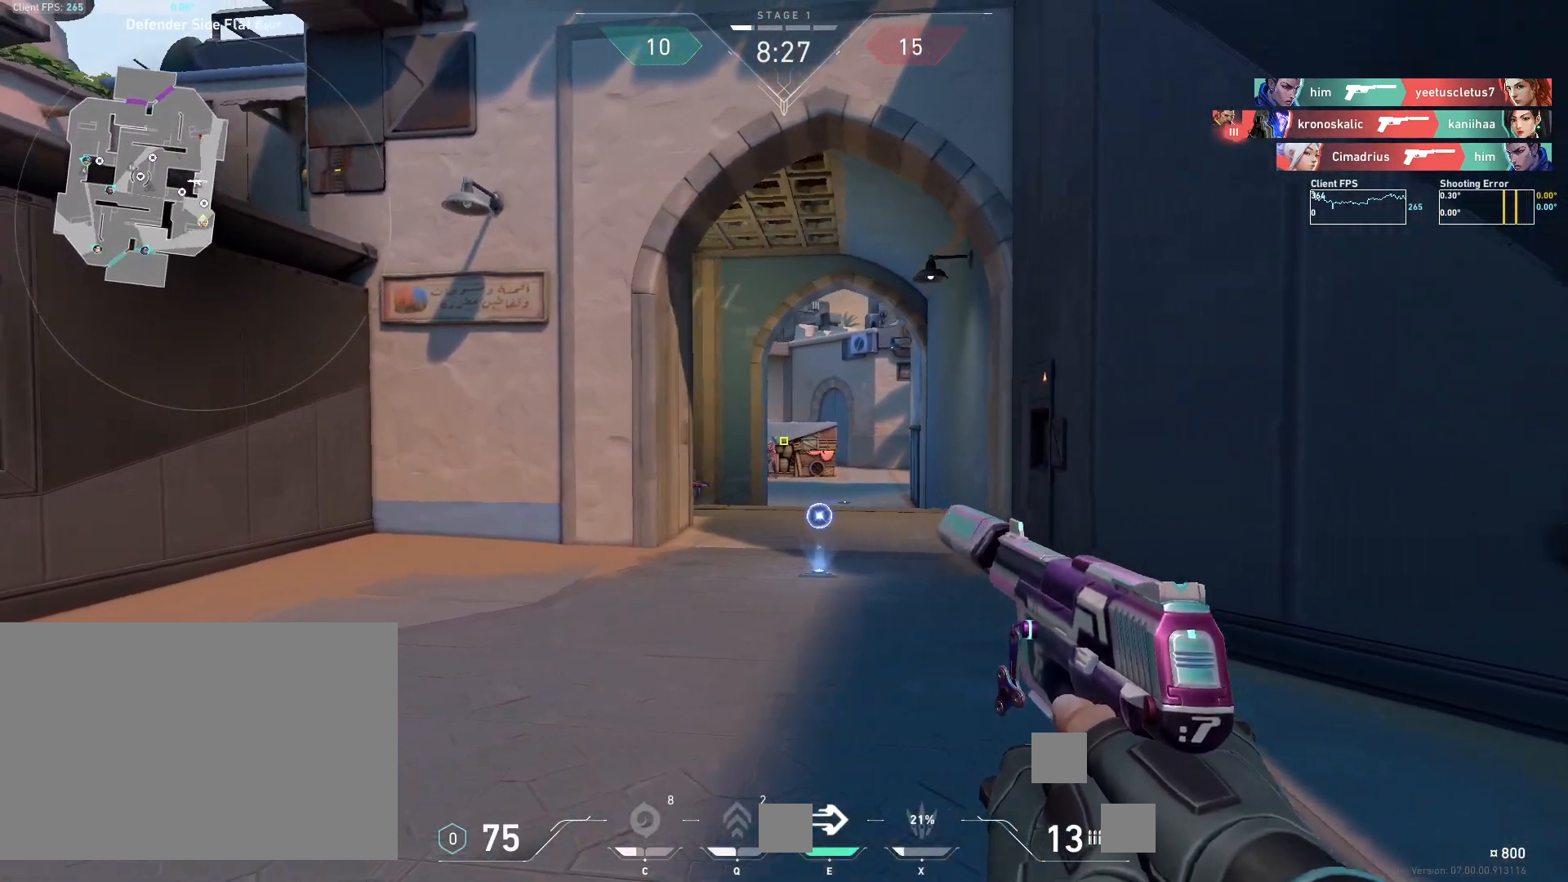
{"keys": ["a"], "mouse": [], "events": [[17, "d", "up"], [283, "mouse_left", "down"], [367, "a", "down"], [417, "mouse_left", "up"]]}
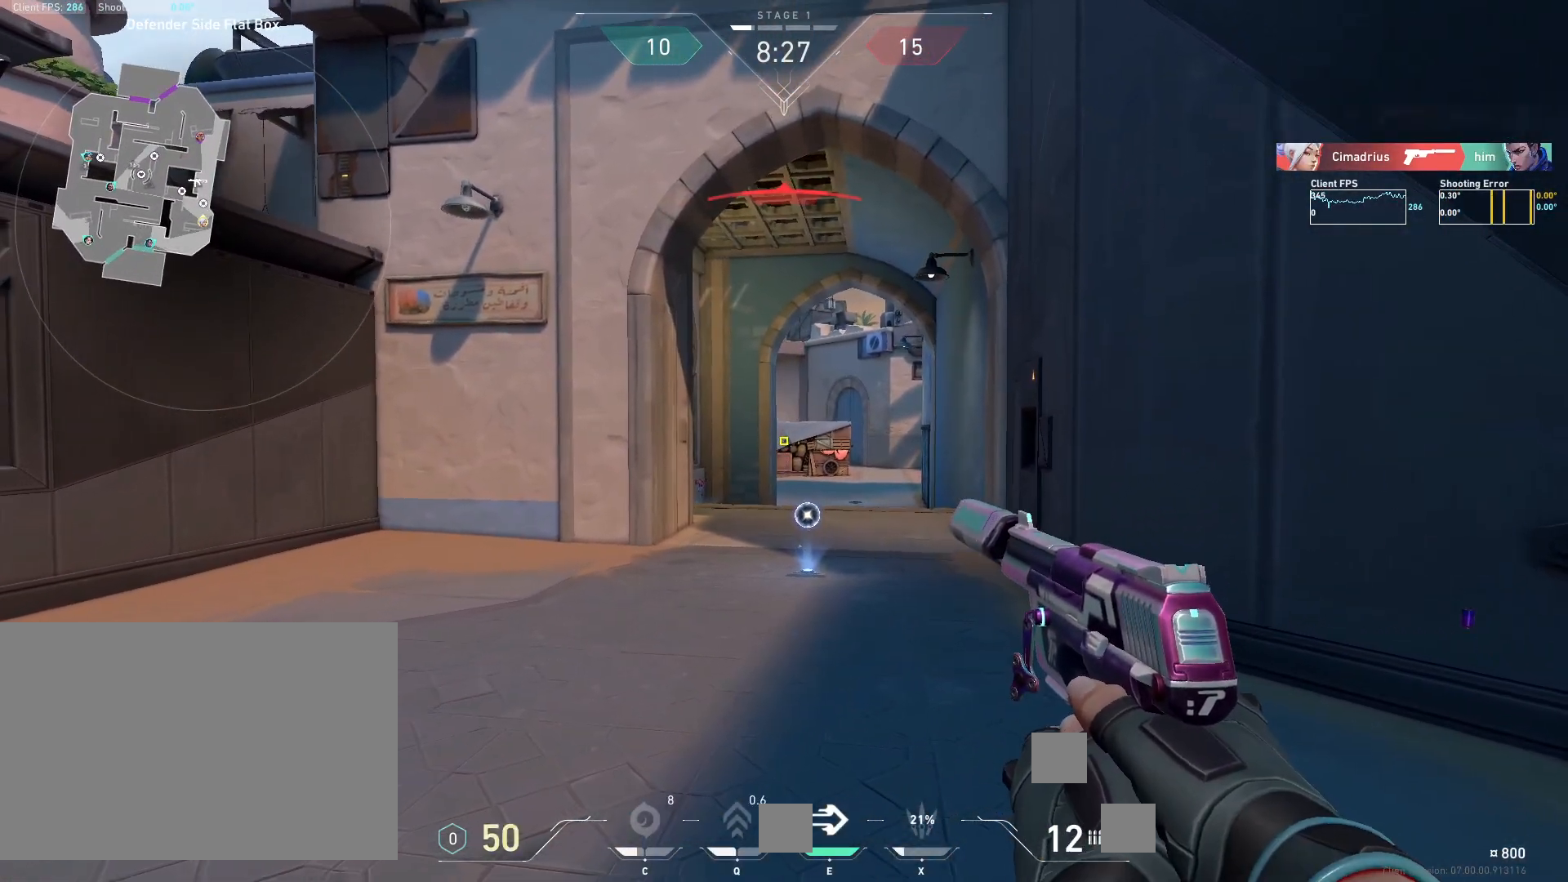
{"keys": ["d"], "mouse": [], "events": [[67, "a", "up"], [183, "d", "down"]]}
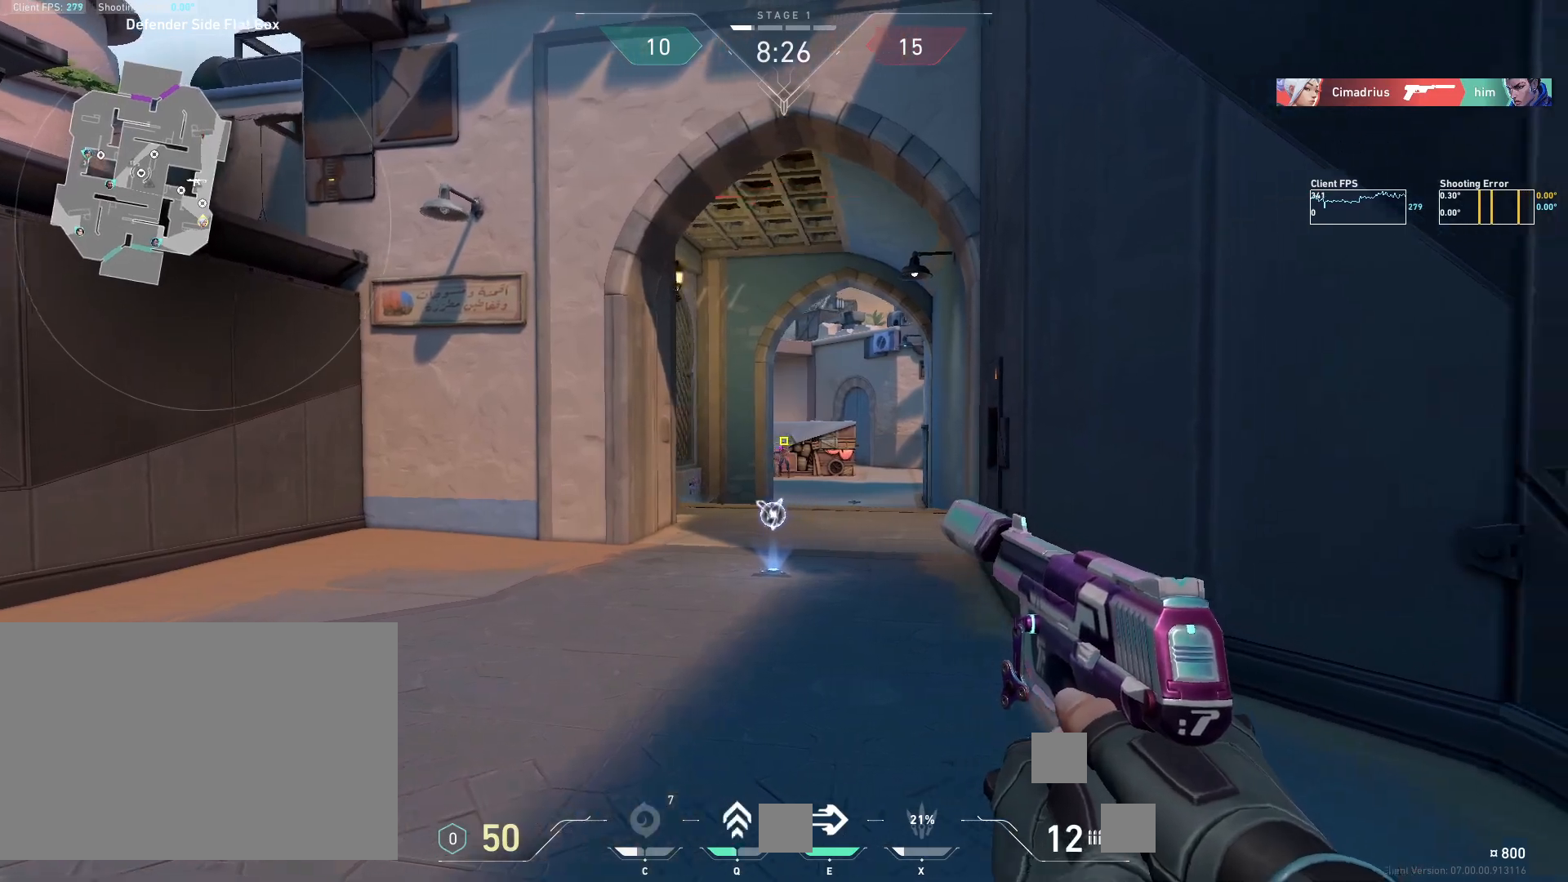
{"keys": [], "mouse": [], "events": [[150, "d", "up"]]}
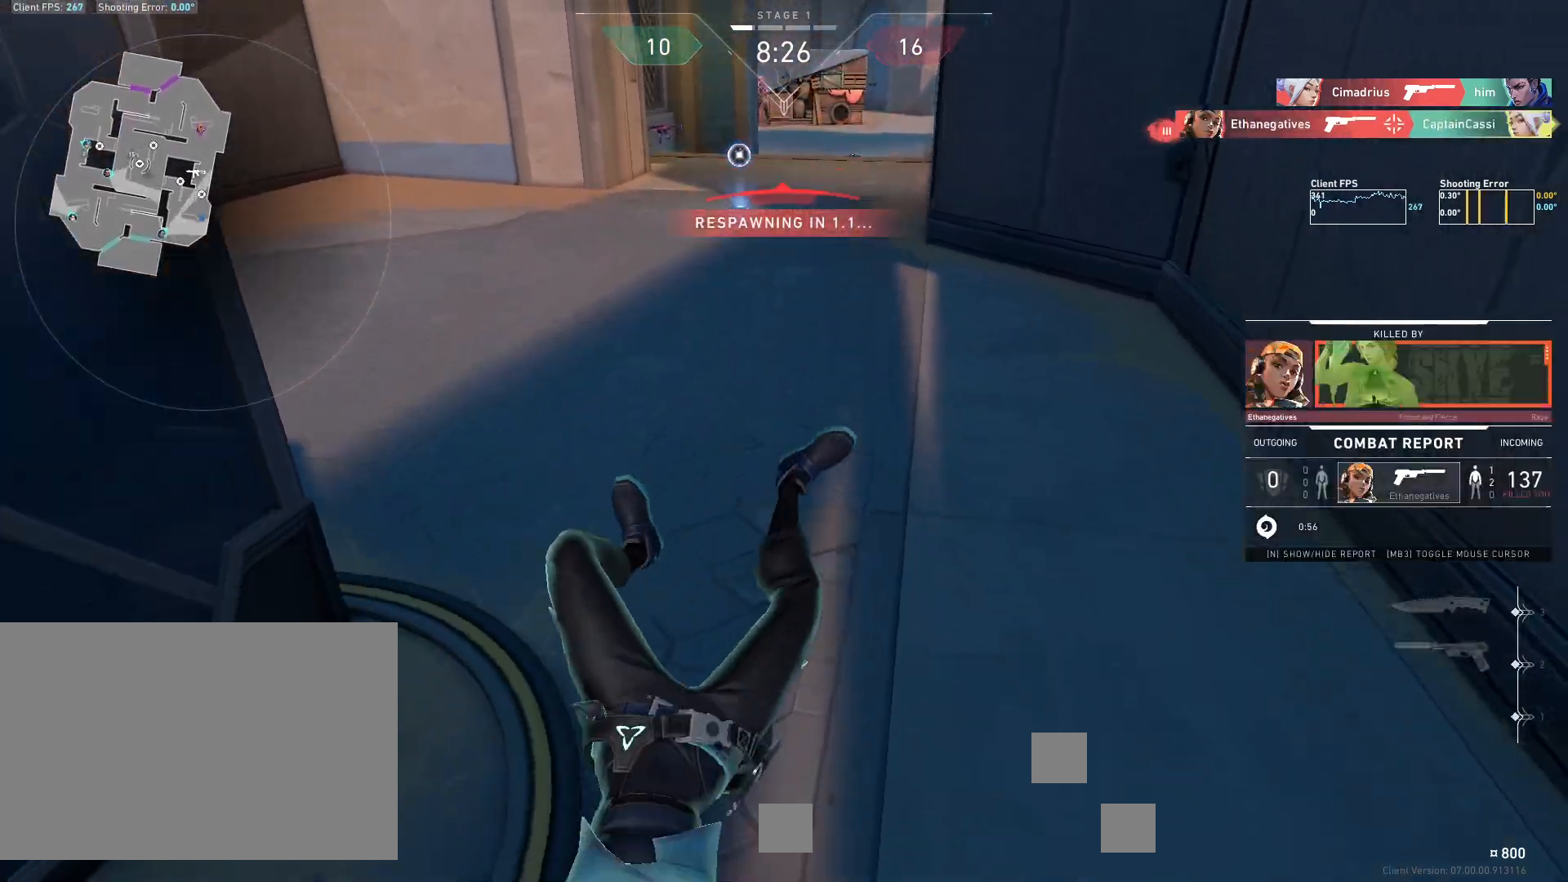
{"keys": ["w"], "mouse": [], "events": [[317, "w", "down"]]}
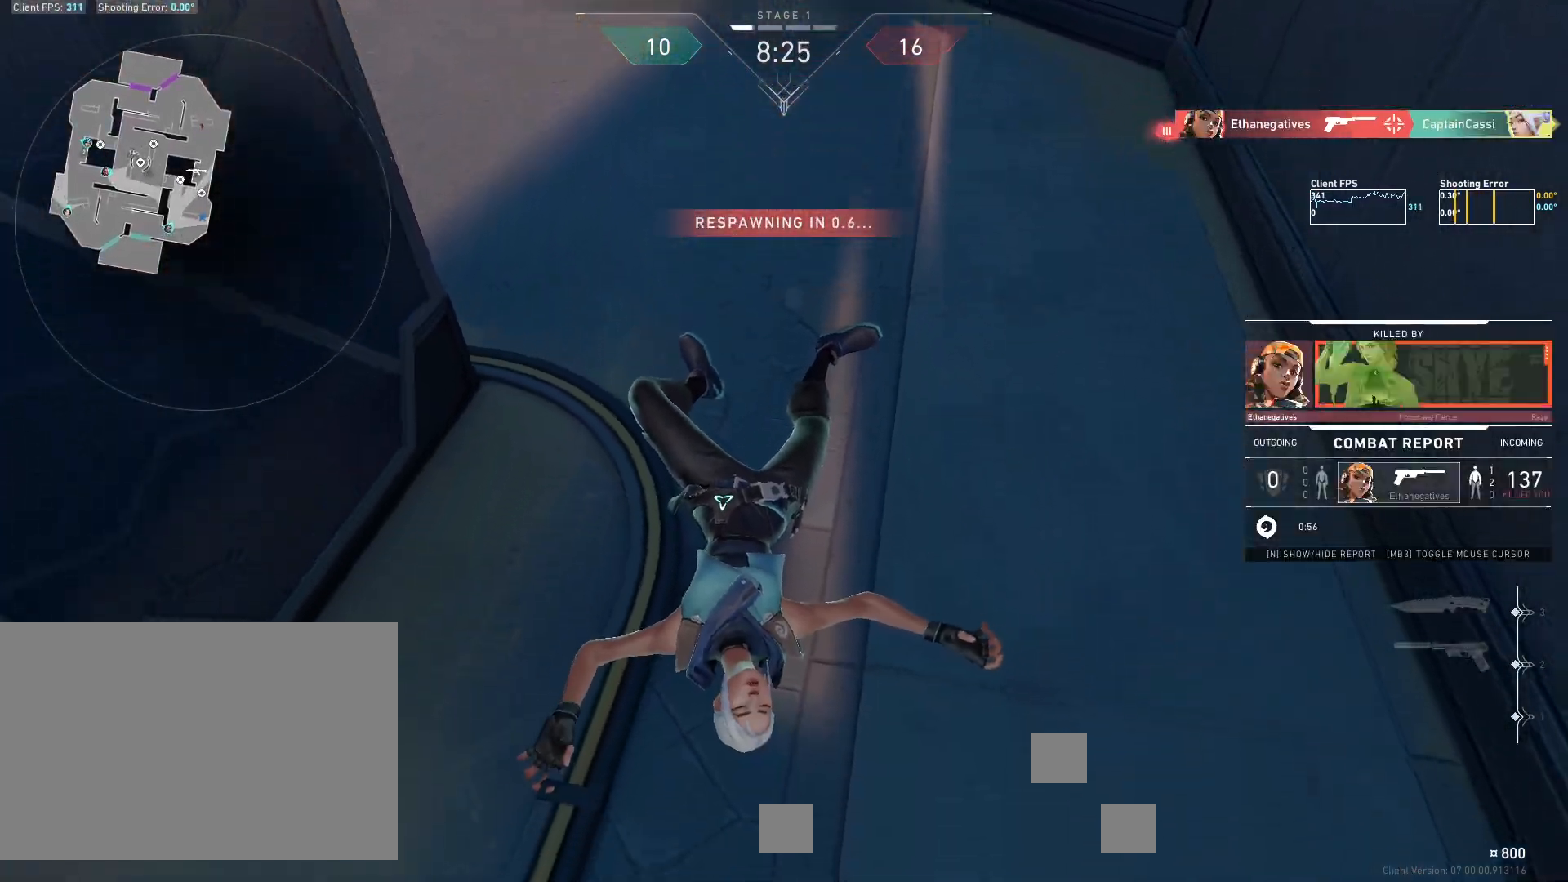
{"keys": ["w"], "mouse": [], "events": []}
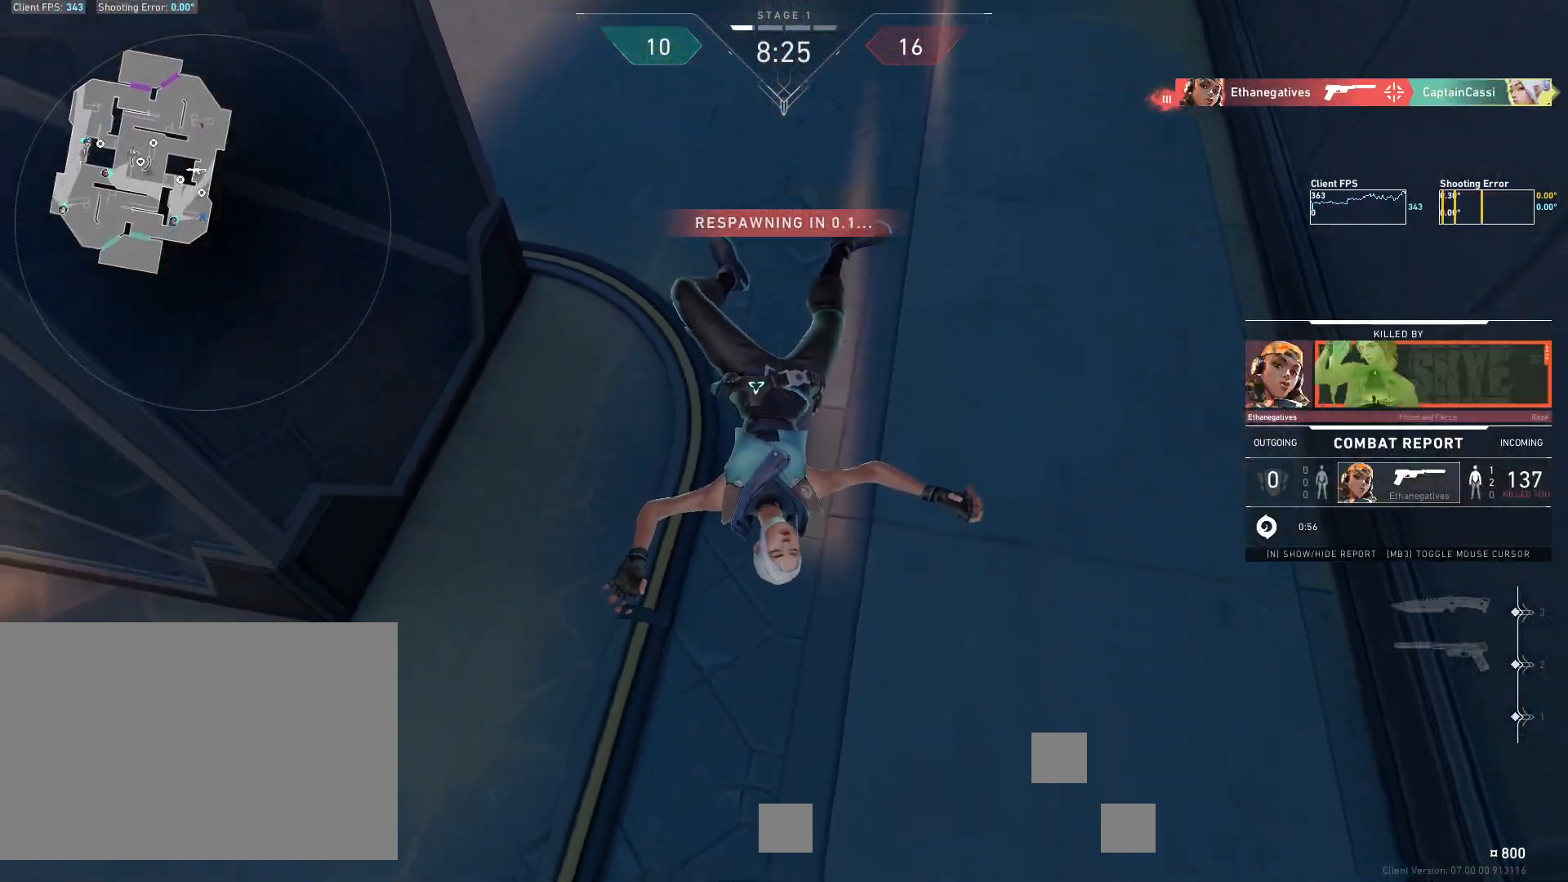
{"keys": ["d", "w"], "mouse": ["mb5"], "events": [[117, "d", "down"], [350, "d", "up"], [467, "d", "down"], [483, "mouse_mb5", "down"]]}
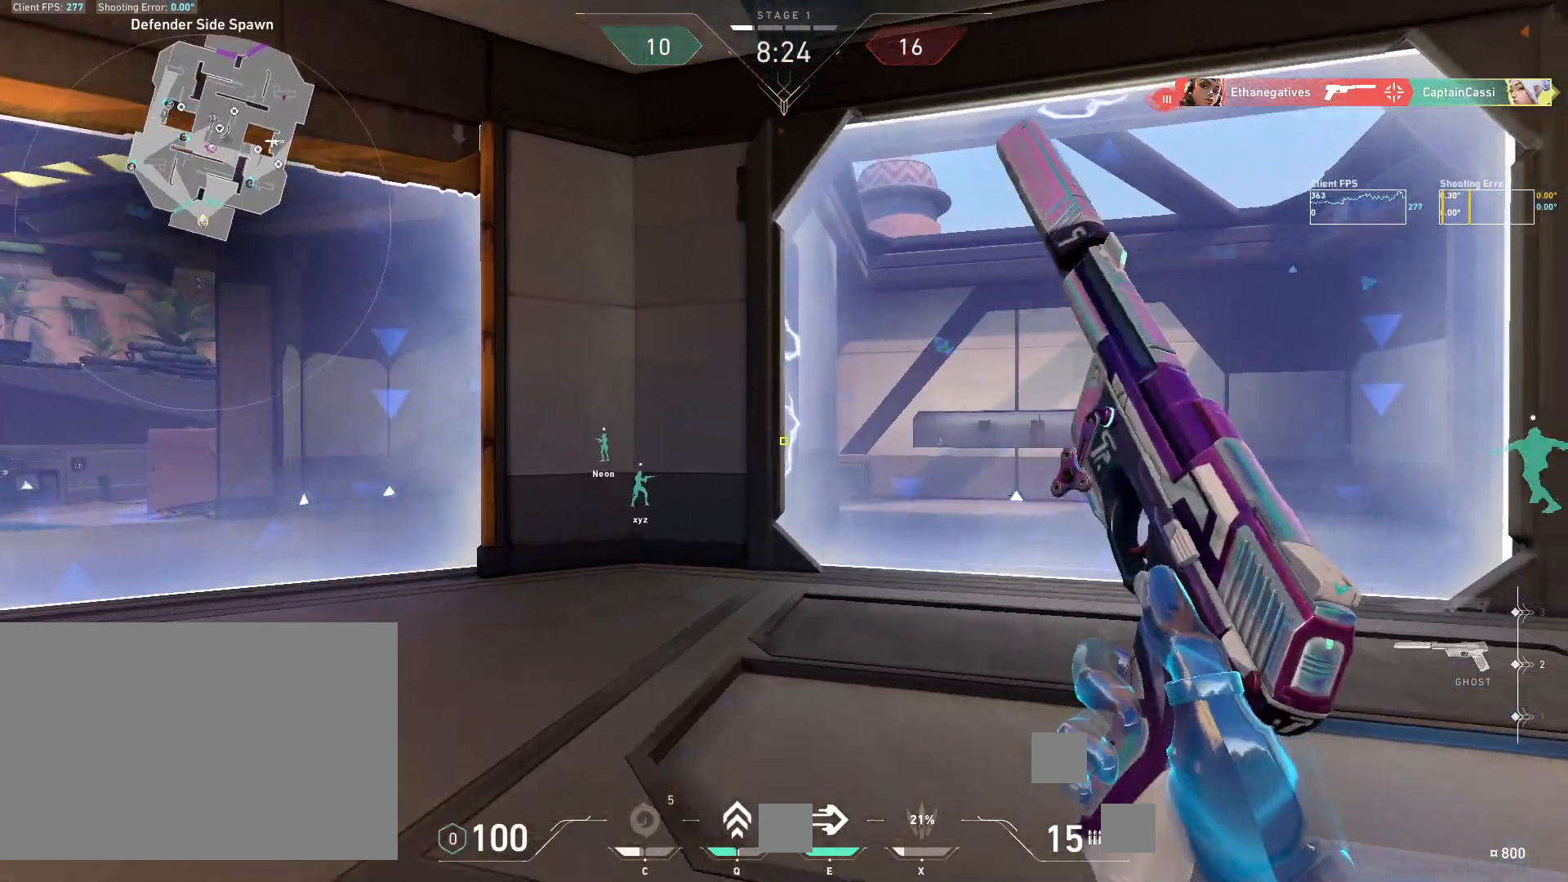
{"keys": ["w"], "mouse": [], "events": [[133, "mouse_mb5", "up"], [183, "d", "up"]]}
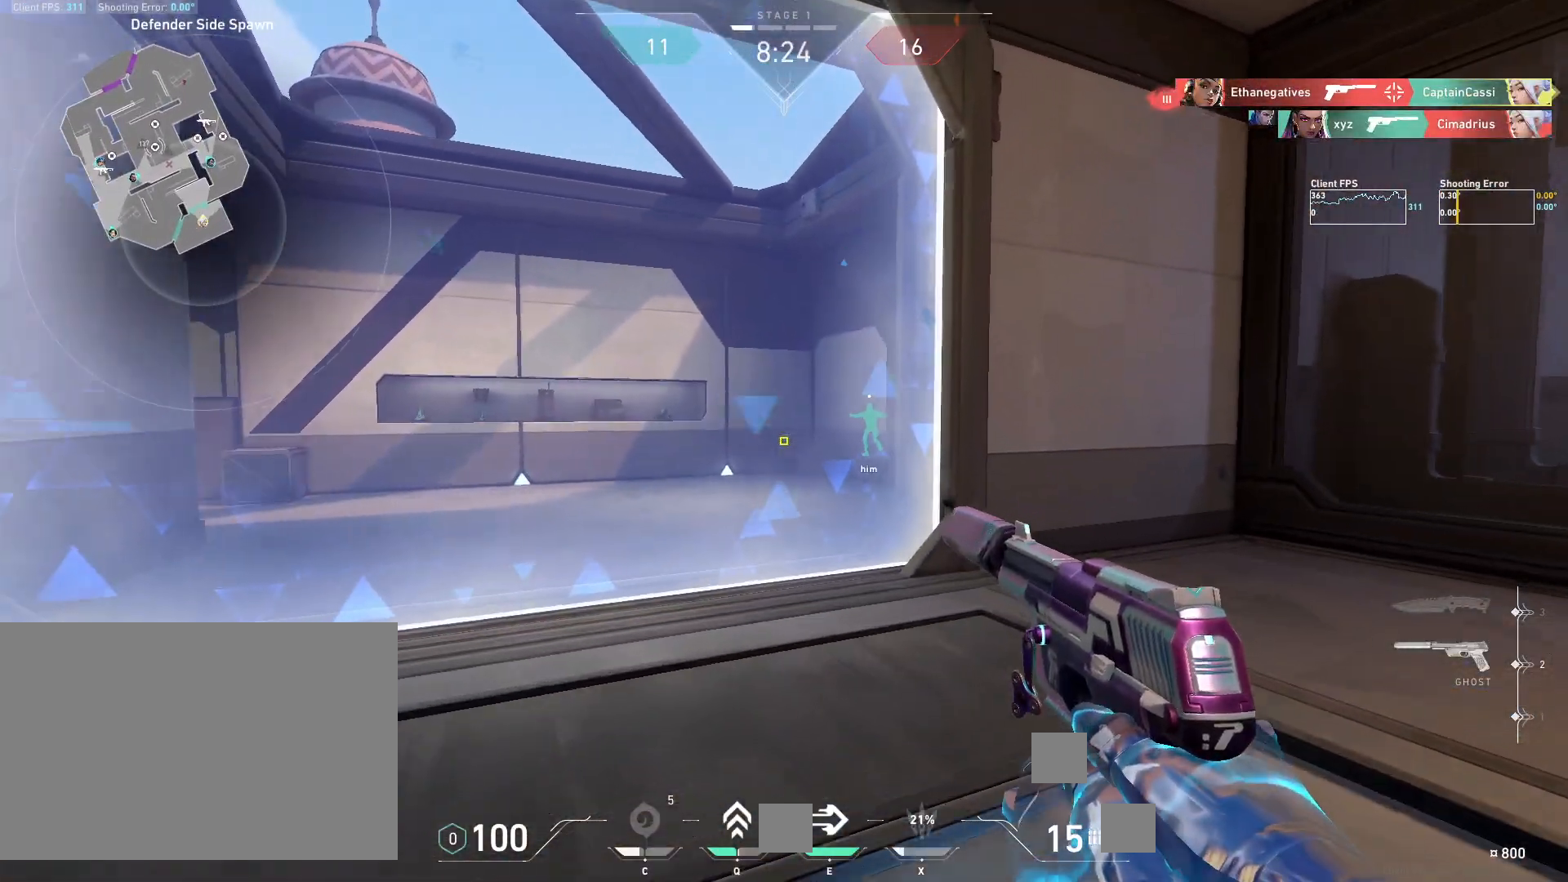
{"keys": ["w"], "mouse": [], "events": []}
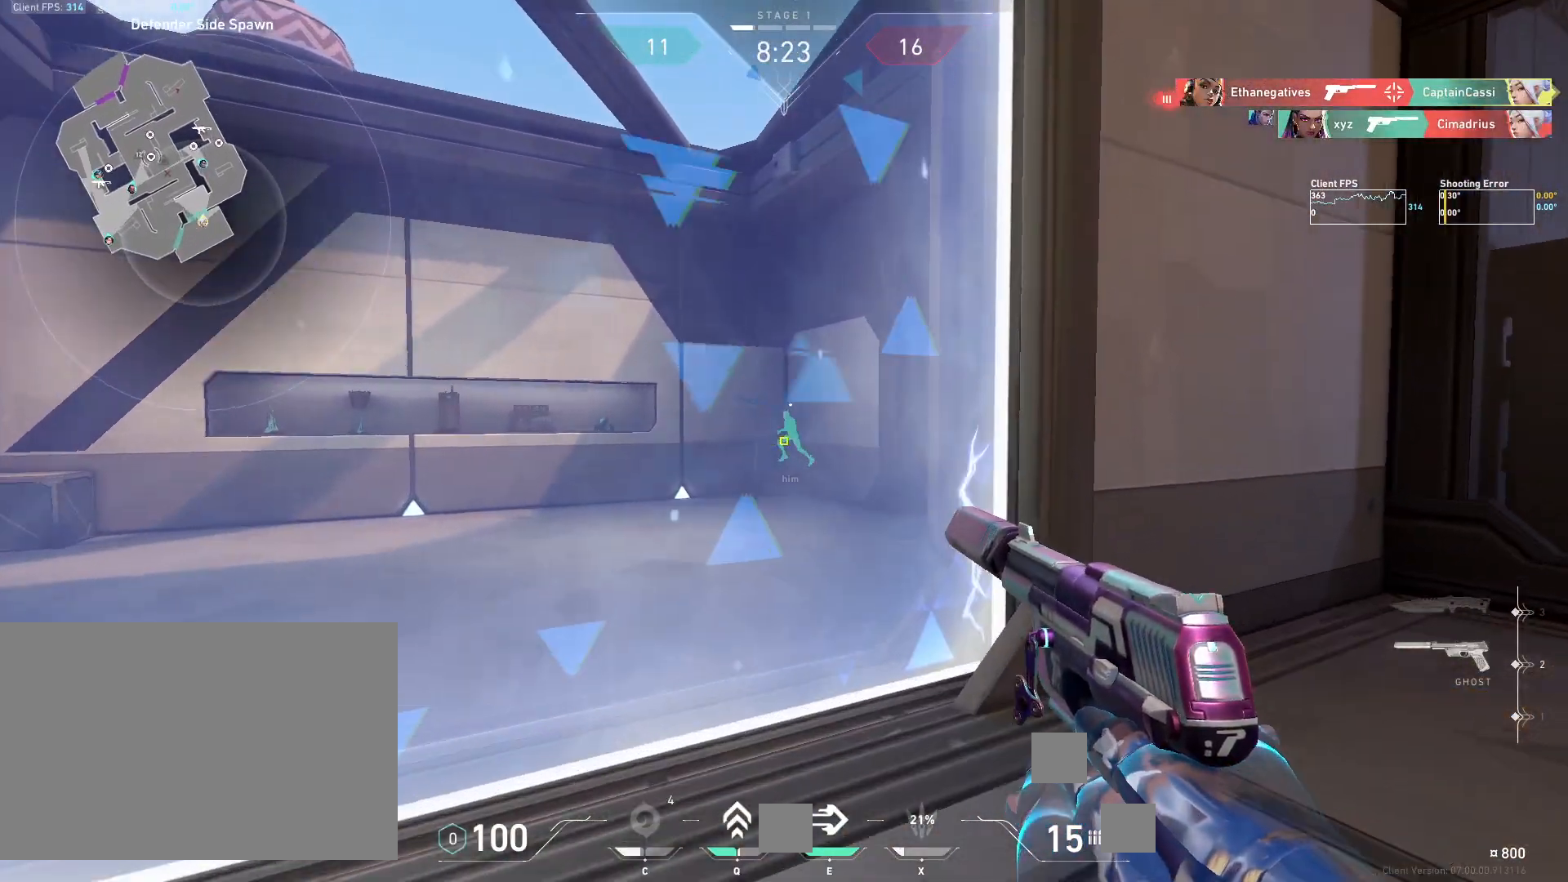
{"keys": ["w"], "mouse": [], "events": [[83, "mouse_mb5", "down"], [233, "mouse_mb5", "up"]]}
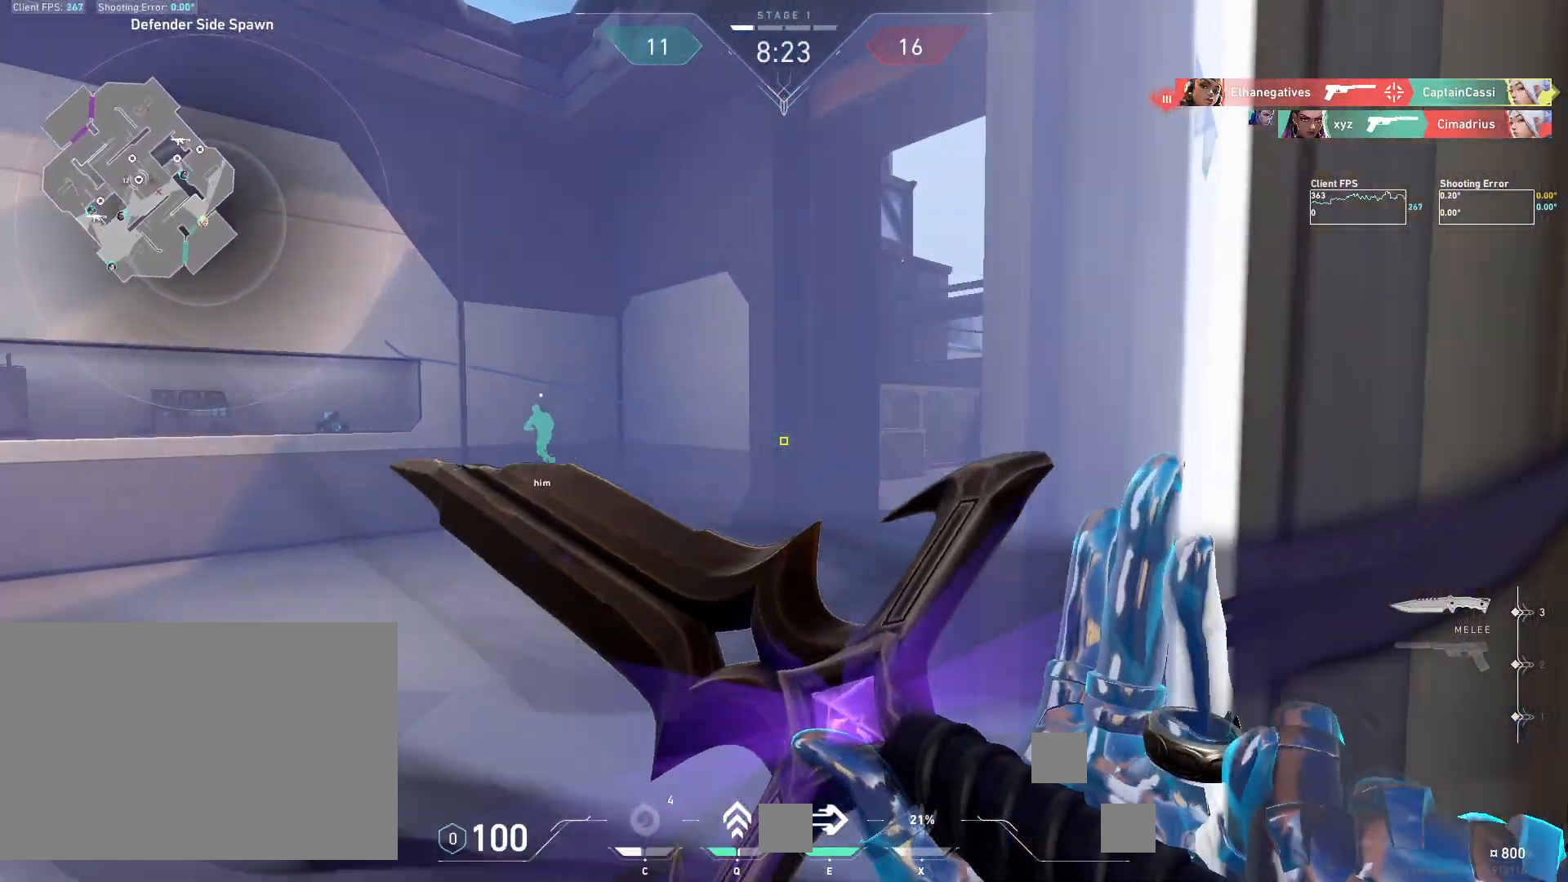
{"keys": ["d", "w"], "mouse": [], "events": [[417, "d", "down"]]}
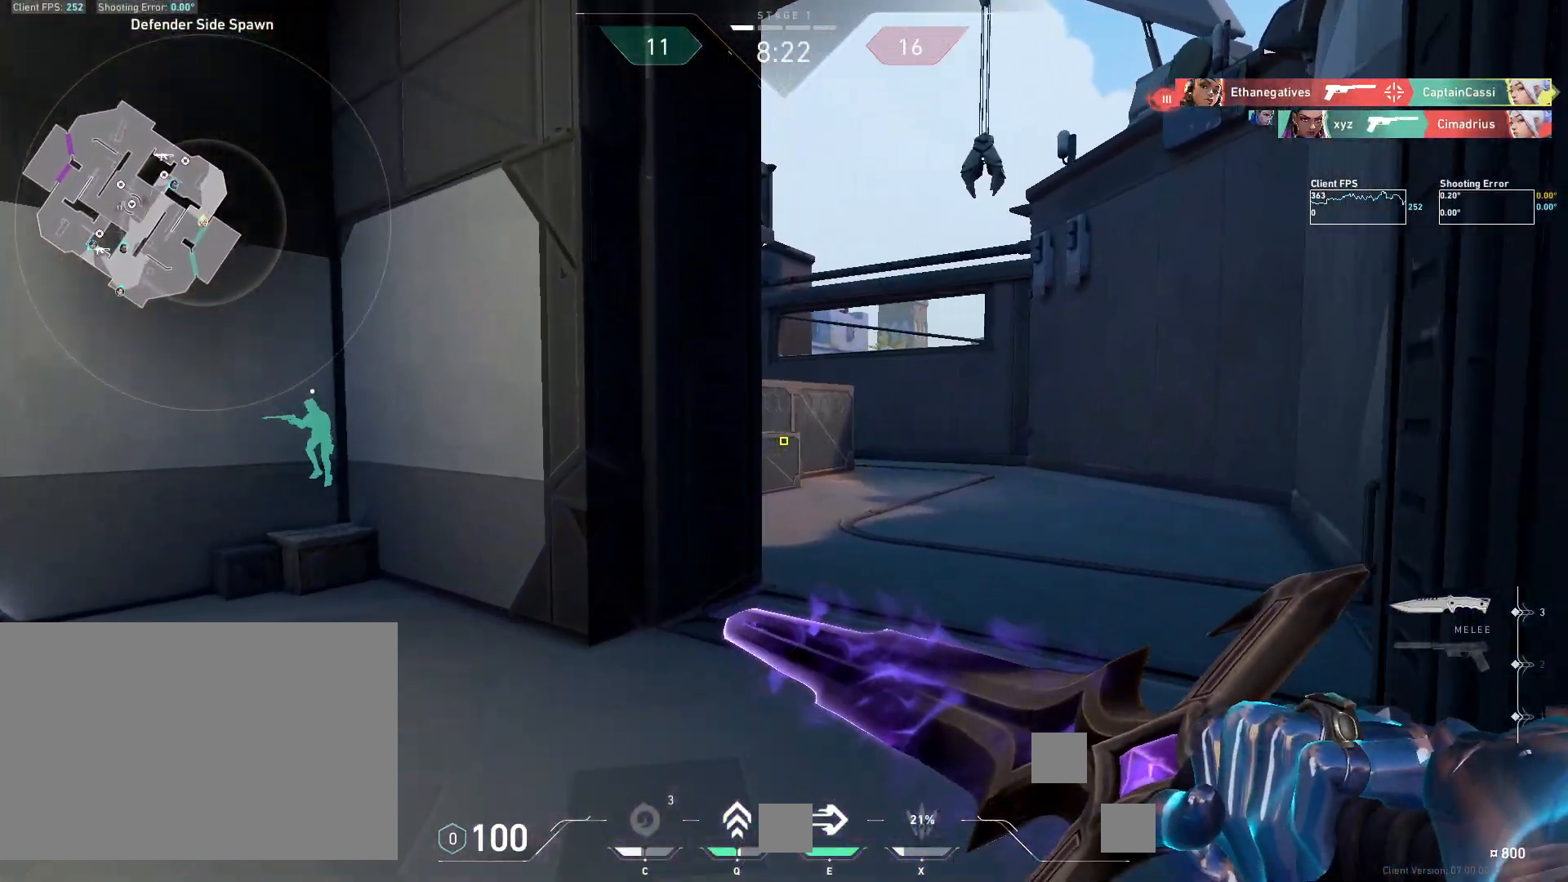
{"keys": ["w"], "mouse": [], "events": [[83, "d", "up"]]}
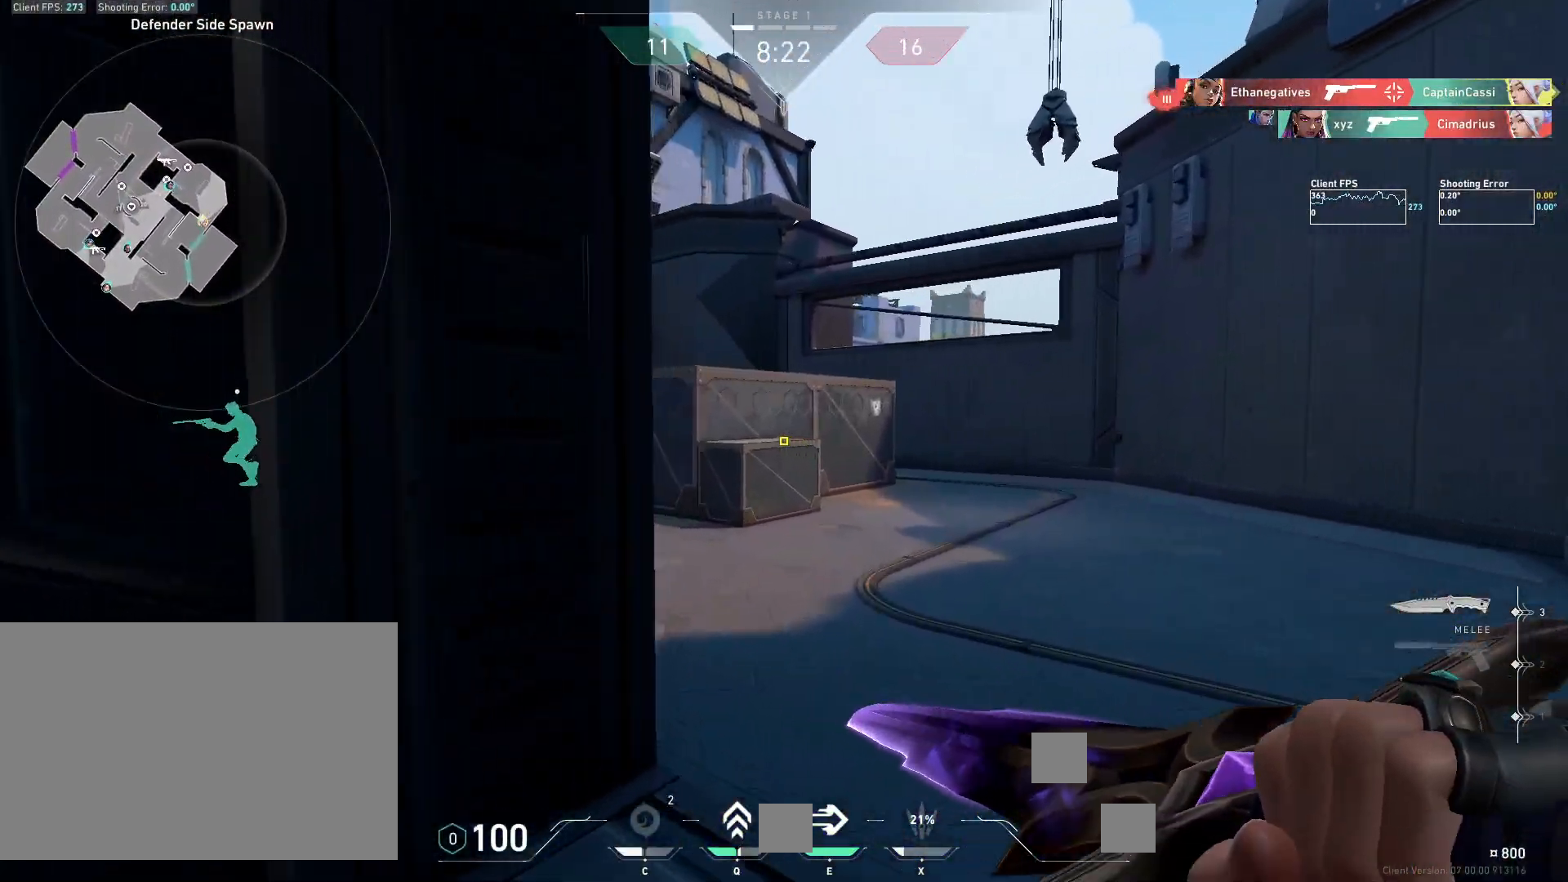
{"keys": ["w"], "mouse": [], "events": []}
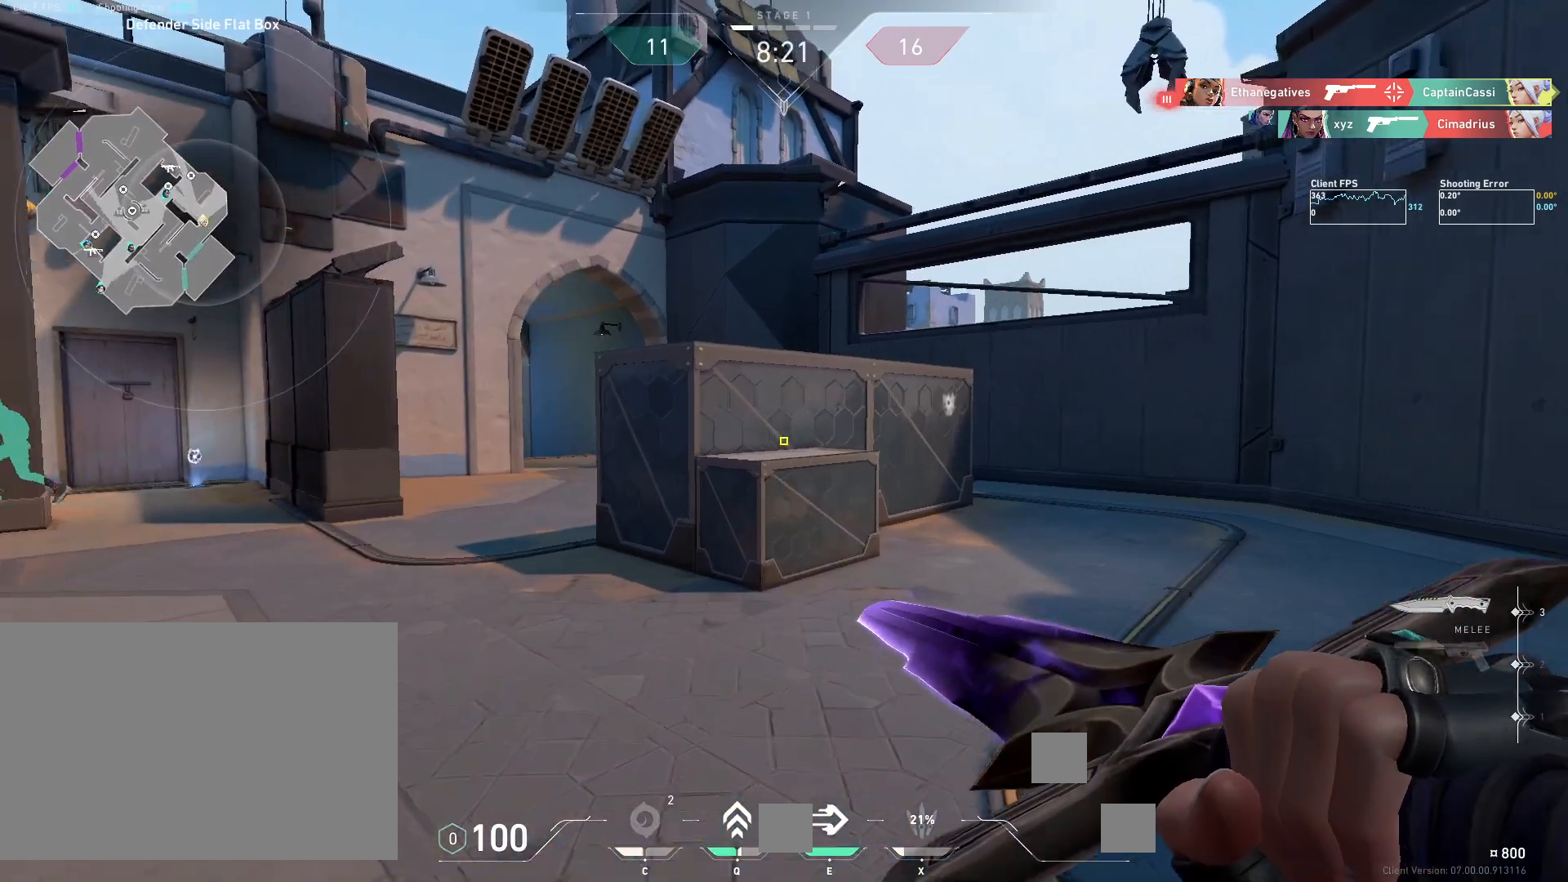
{"keys": ["w"], "mouse": [], "events": []}
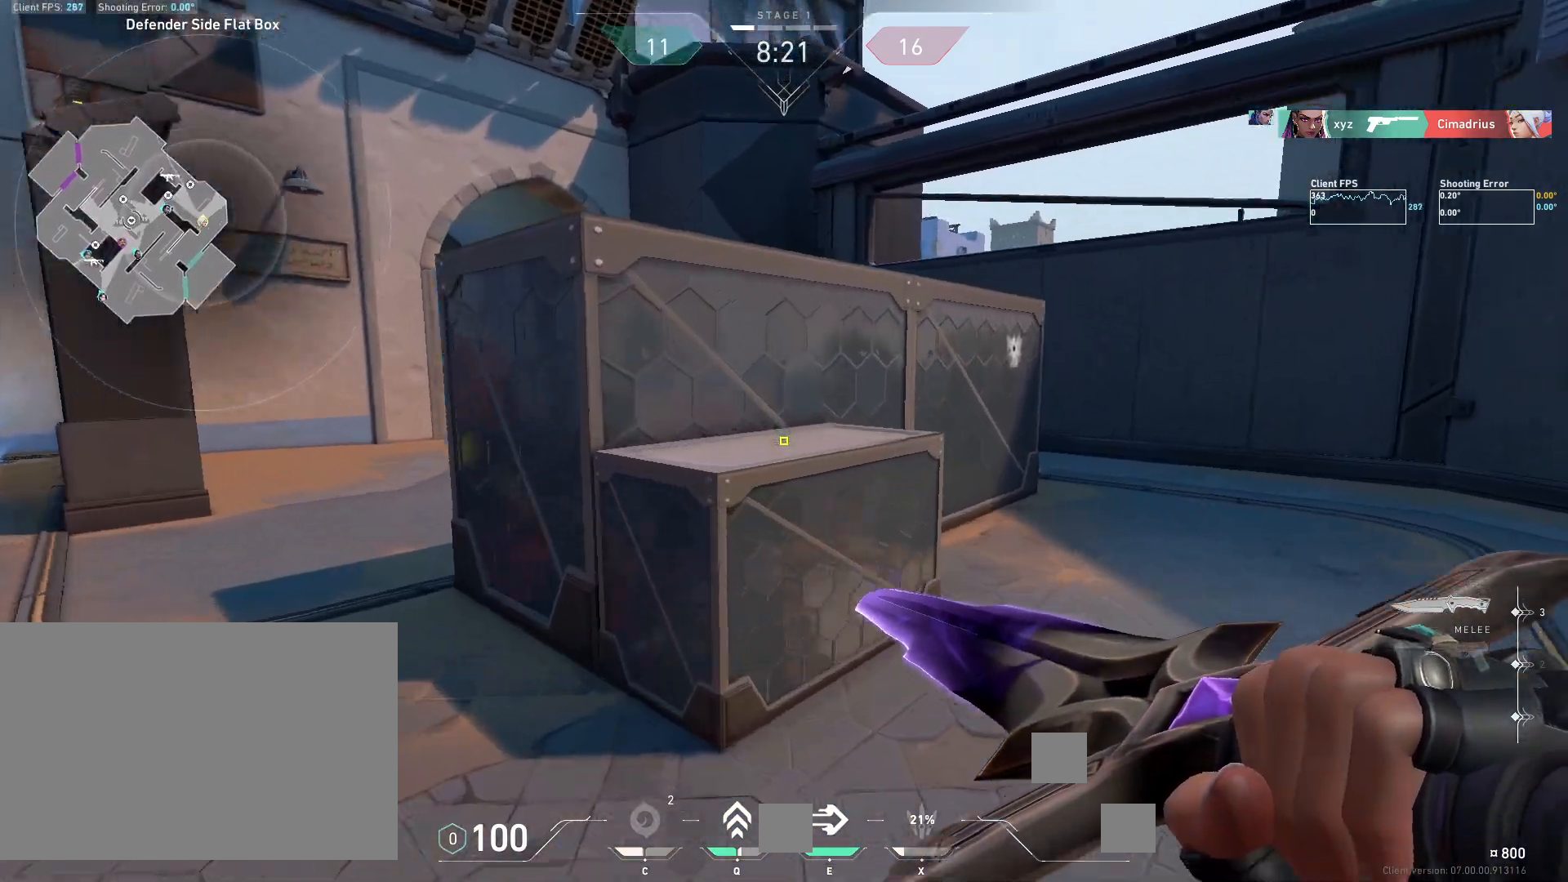
{"keys": ["w"], "mouse": [], "events": [[67, "mouse_wheel", "down"], [117, "space", "down"], [267, "a", "down"], [283, "mouse_wheel", "up"], [417, "space", "up"], [467, "a", "up"]]}
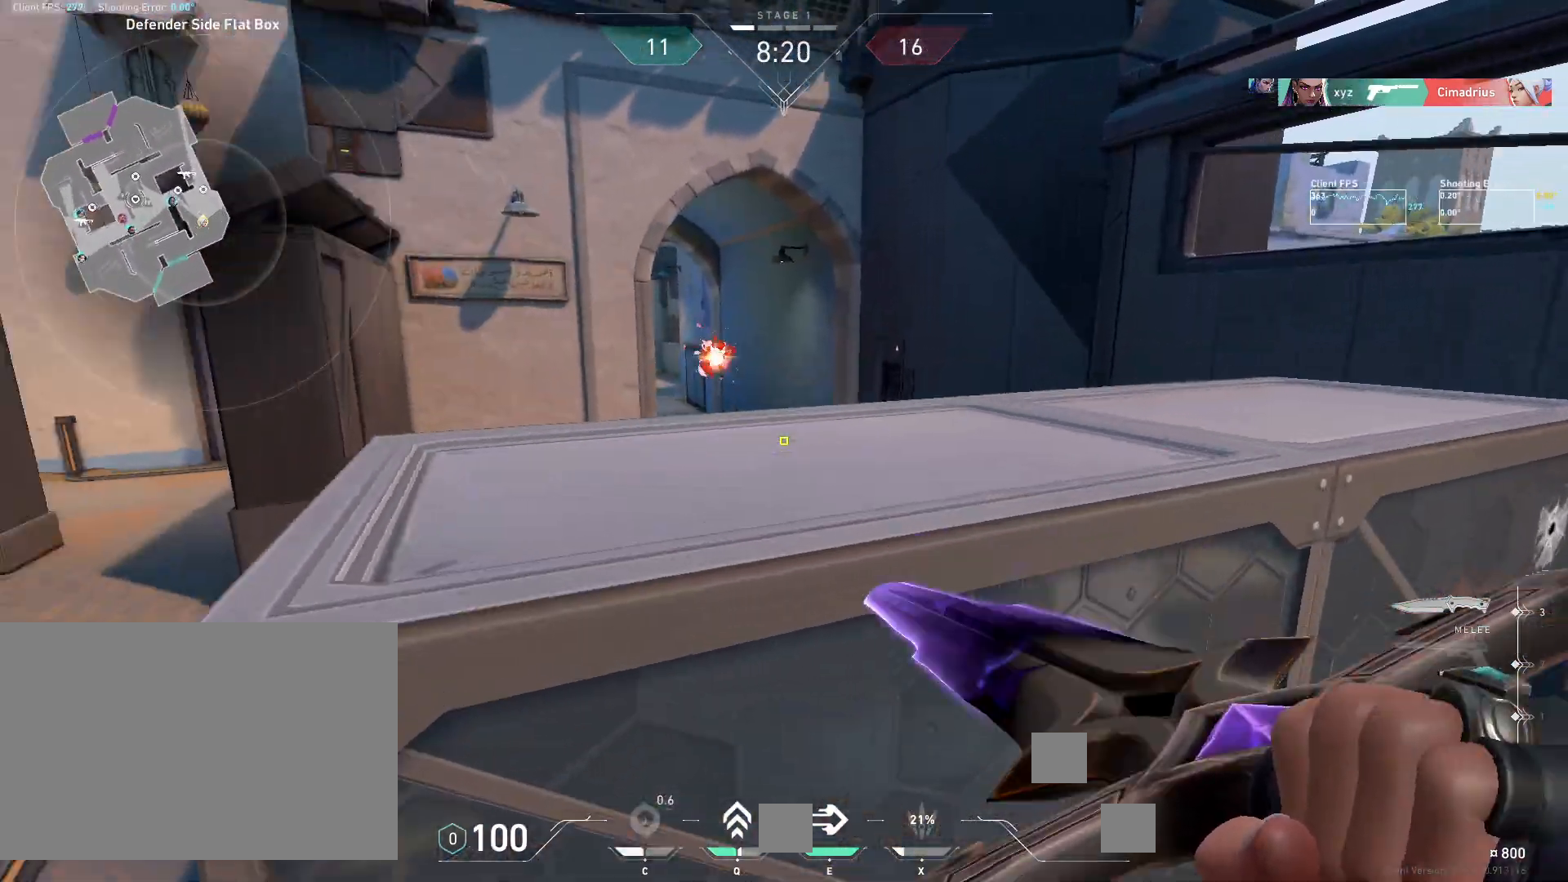
{"keys": ["a"], "mouse": [], "events": [[17, "mouse_wheel", "down"], [133, "a", "down"], [200, "mouse_wheel", "up"], [367, "w", "up"]]}
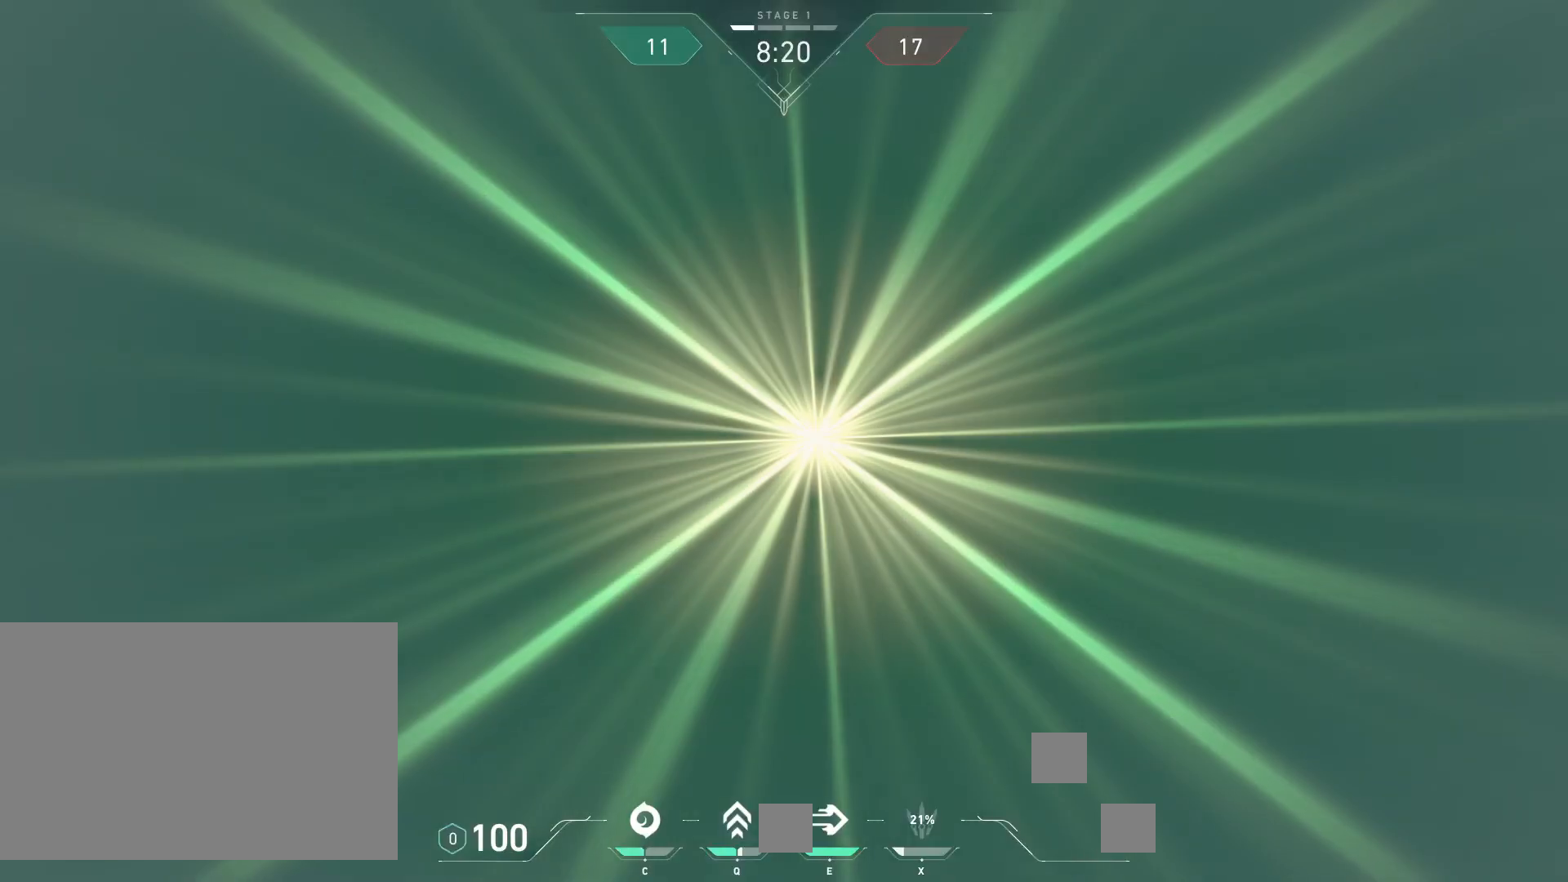
{"keys": ["d", "s"], "mouse": [], "events": [[33, "s", "down"], [150, "a", "up"], [233, "d", "down"]]}
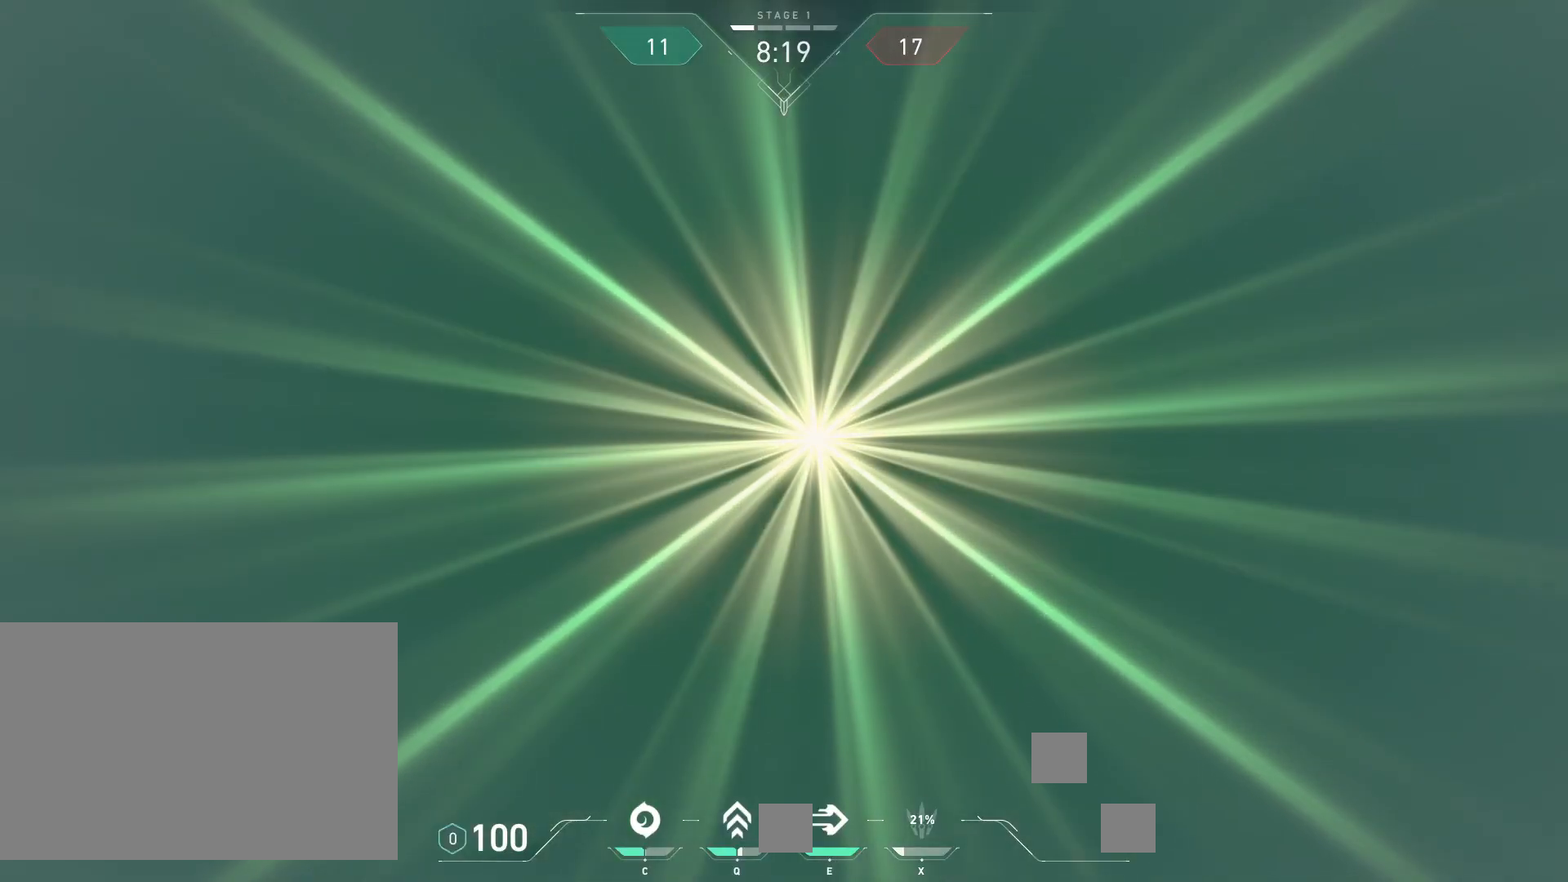
{"keys": ["d", "s"], "mouse": [], "events": []}
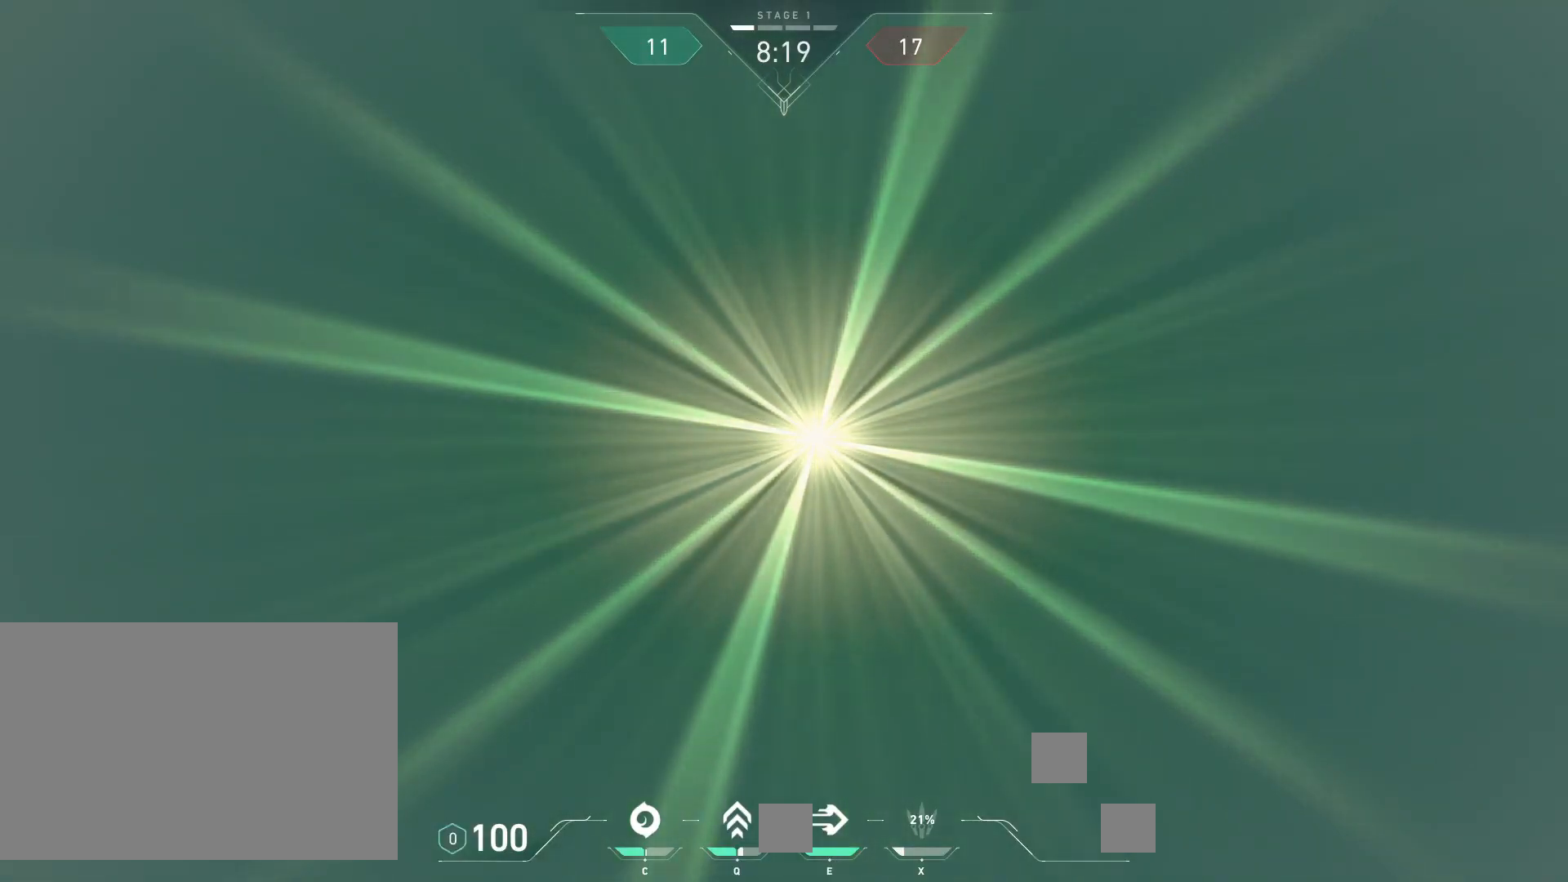
{"keys": ["d", "s"], "mouse": [], "events": [[283, "mouse_mb4", "down"], [450, "mouse_mb4", "up"]]}
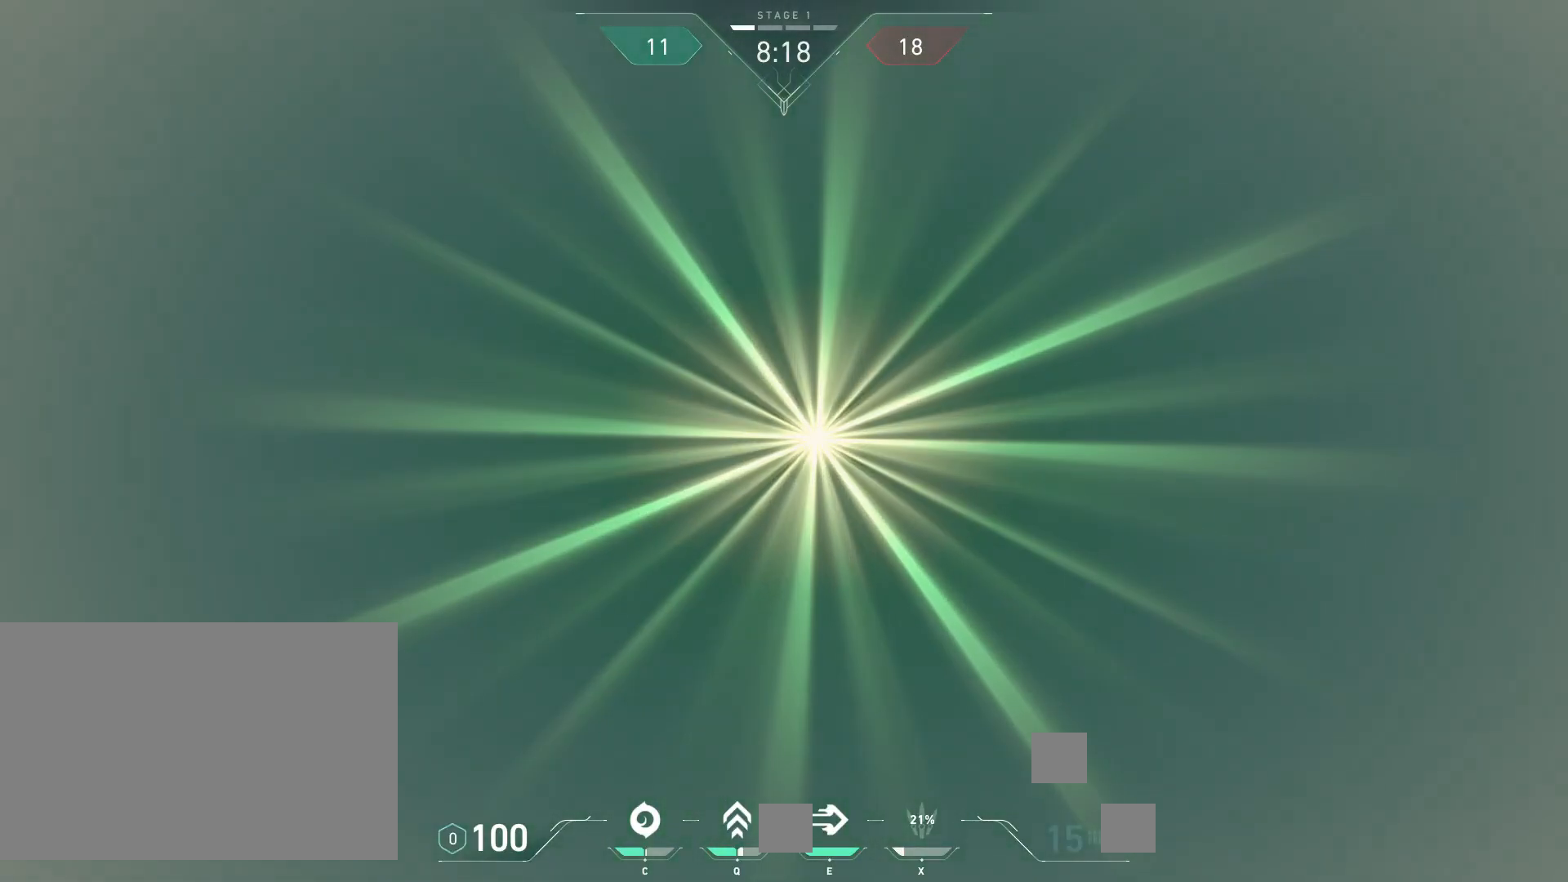
{"keys": ["s"], "mouse": [], "events": [[83, "d", "up"], [400, "e", "down"], [483, "e", "up"]]}